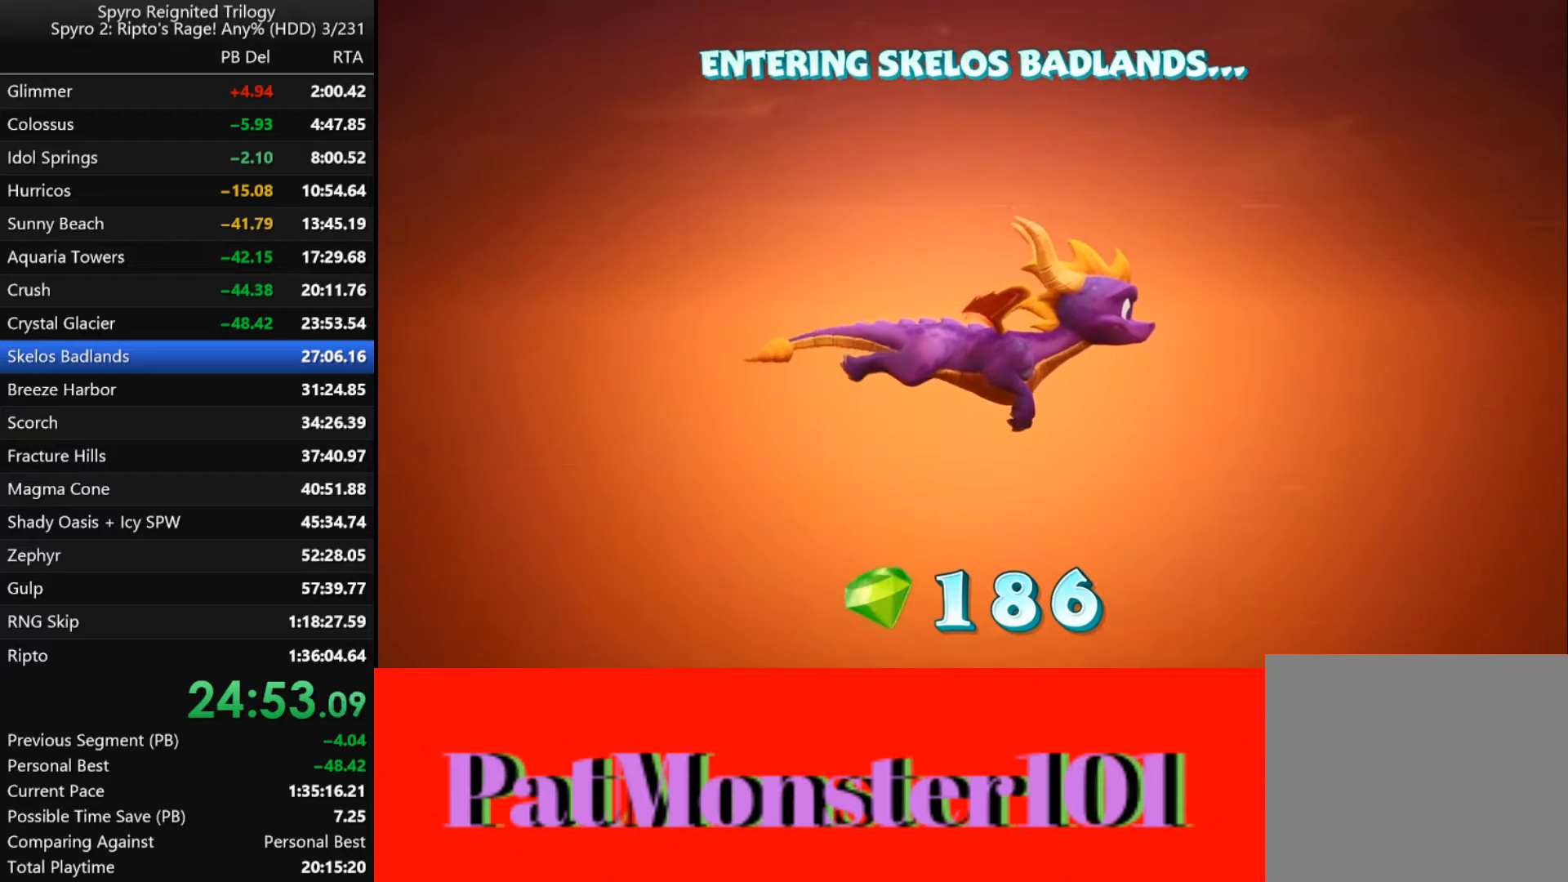
Gameplay with a controller (PlayStation layout); each line is a JSON object with the inputs held at the frame after it. "events" lists button and stick changes between this image and that frame as [ms after this image, input, new state], when the widget could be followed in between.
{"buttons": ["TRIANGLE"], "left_stick": "center", "right_stick": "center", "events": [[484, "TRIANGLE", "down"]]}
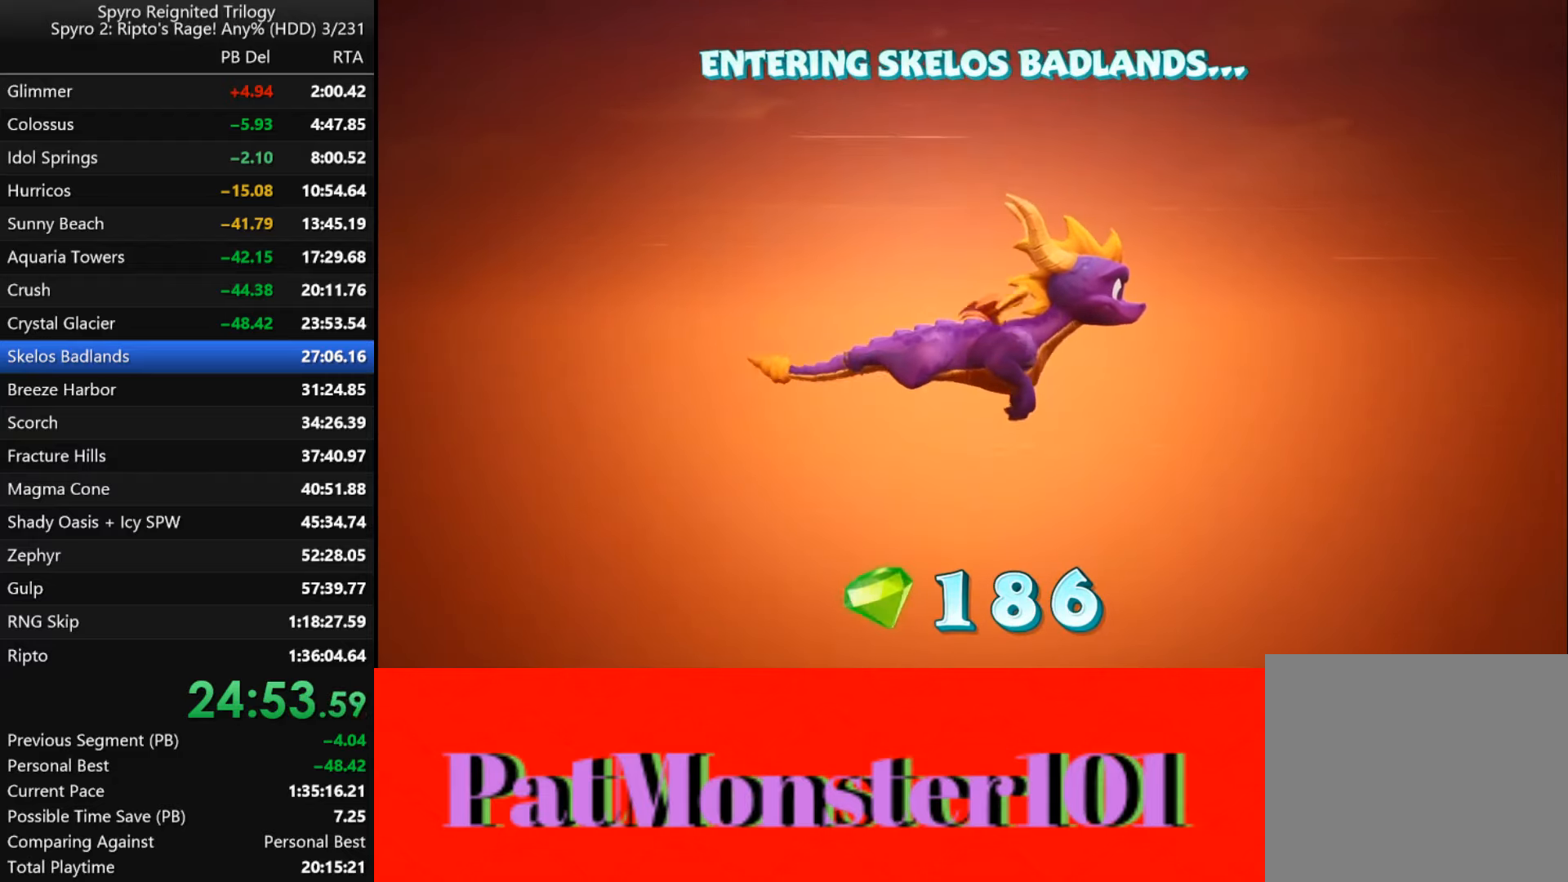
{"buttons": [], "left_stick": "center", "right_stick": "center", "events": [[67, "TRIANGLE", "up"], [184, "TRIANGLE", "down"], [250, "TRIANGLE", "up"], [417, "TRIANGLE", "down"], [484, "TRIANGLE", "up"]]}
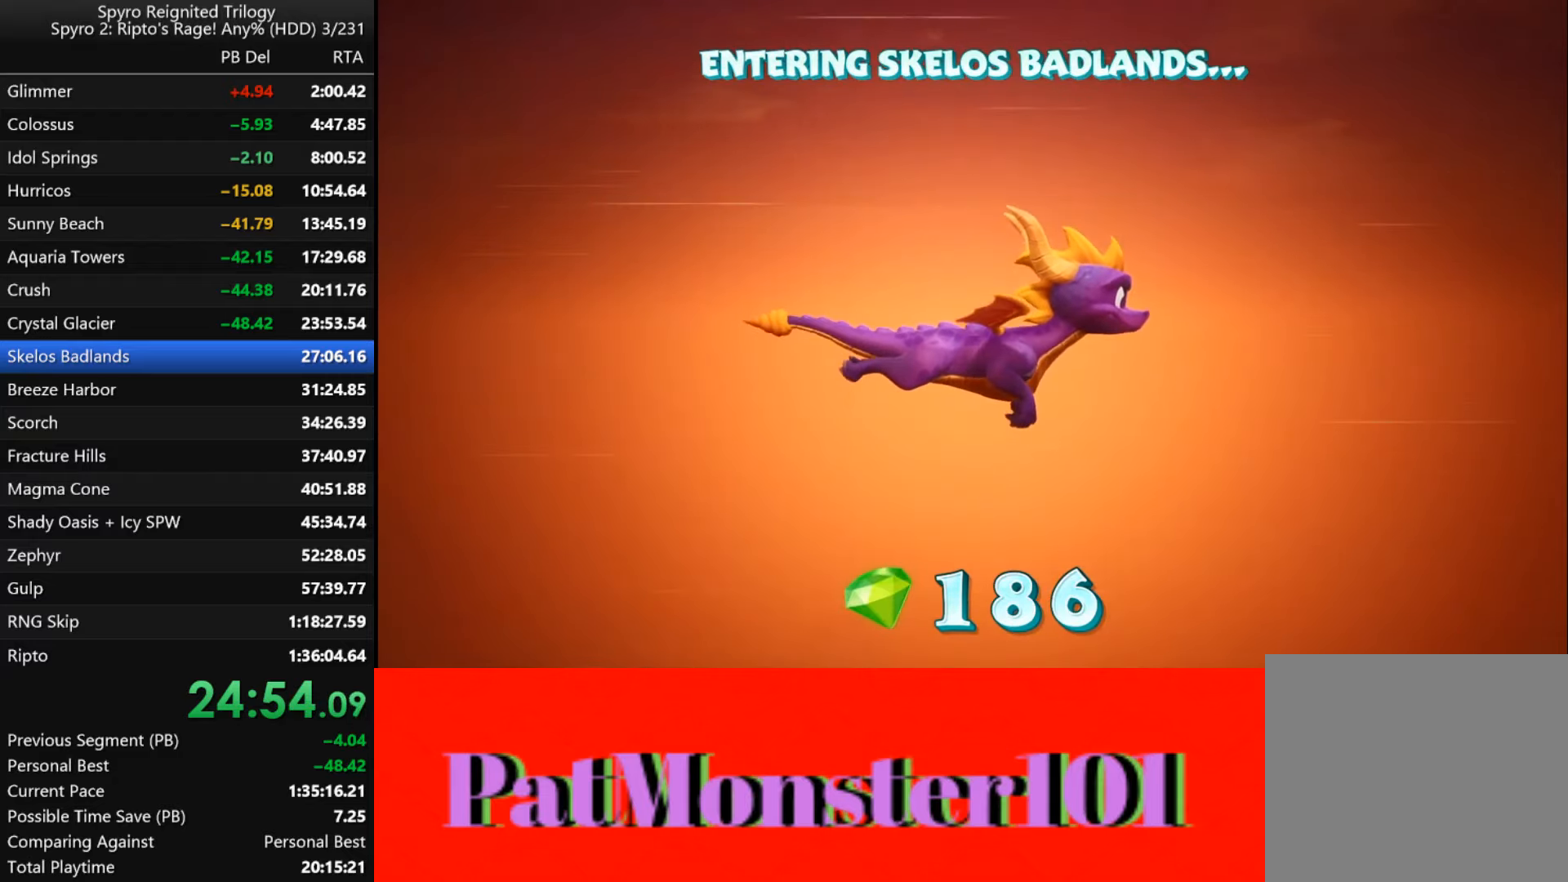
{"buttons": ["TRIANGLE"], "left_stick": "center", "right_stick": "center", "events": [[134, "TRIANGLE", "down"], [234, "TRIANGLE", "up"], [400, "TRIANGLE", "down"]]}
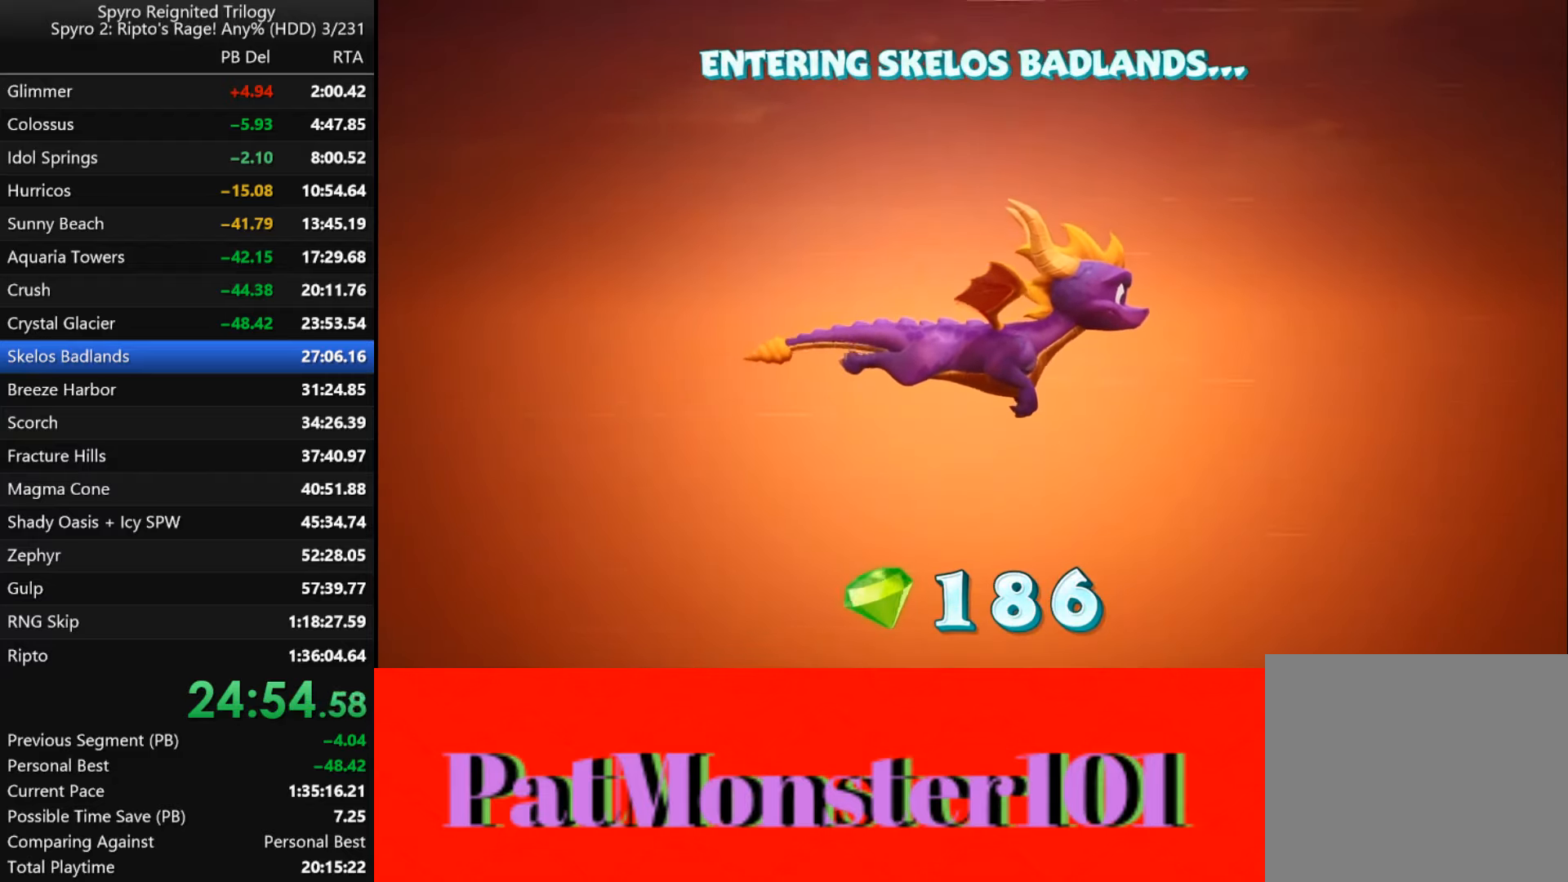
{"buttons": [], "left_stick": "center", "right_stick": "center", "events": [[17, "TRIANGLE", "up"], [184, "TRIANGLE", "down"], [284, "TRIANGLE", "up"], [384, "TRIANGLE", "down"], [484, "TRIANGLE", "up"]]}
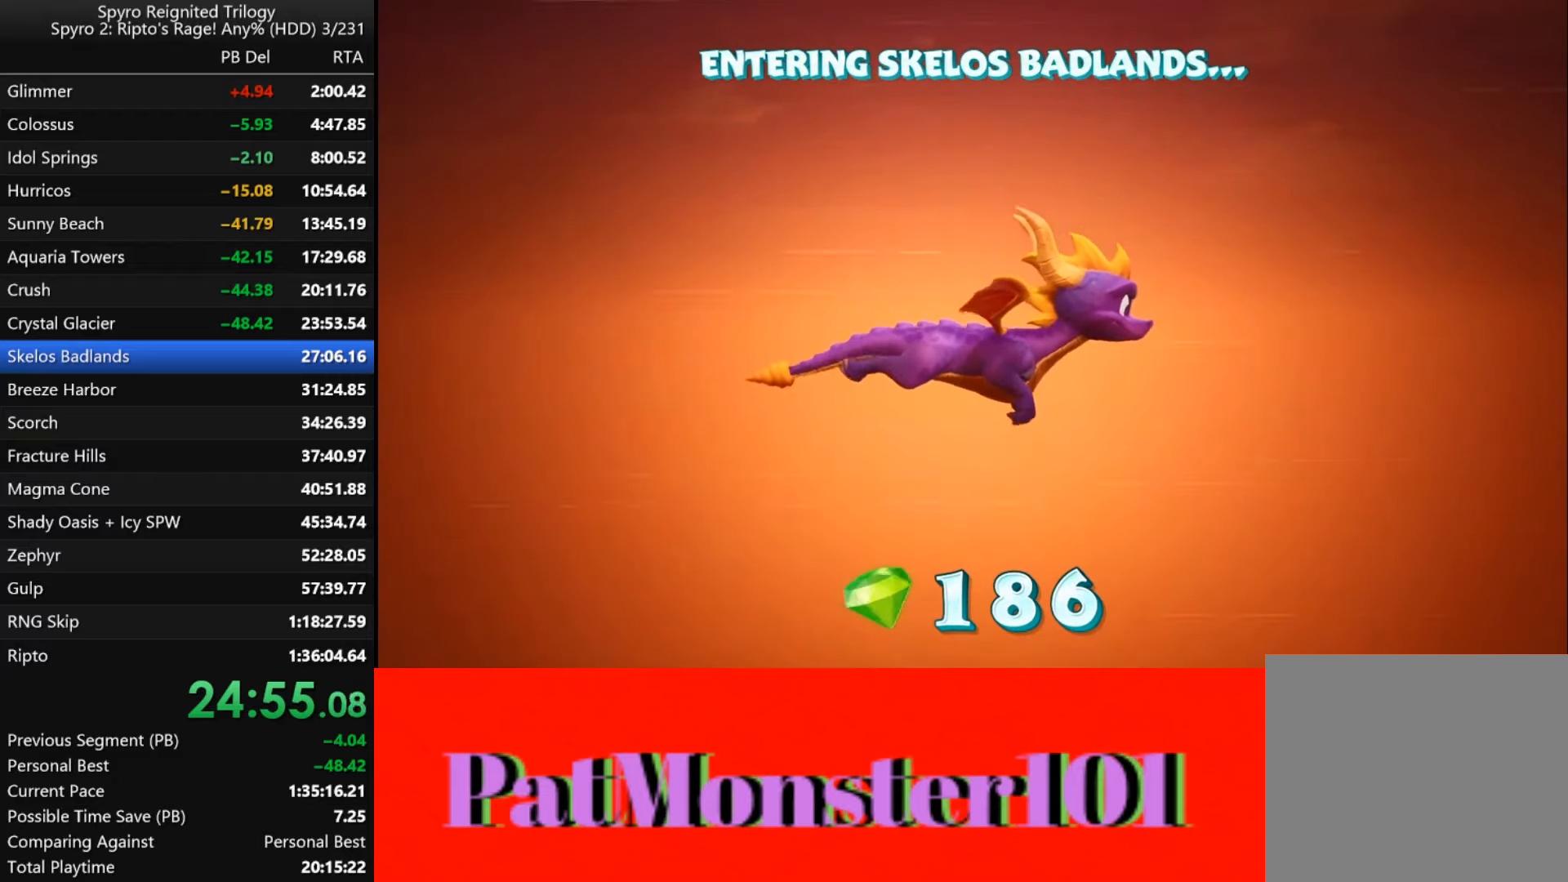
{"buttons": [], "left_stick": "center", "right_stick": "center", "events": [[150, "TRIANGLE", "down"], [234, "TRIANGLE", "up"], [350, "TRIANGLE", "down"], [467, "TRIANGLE", "up"]]}
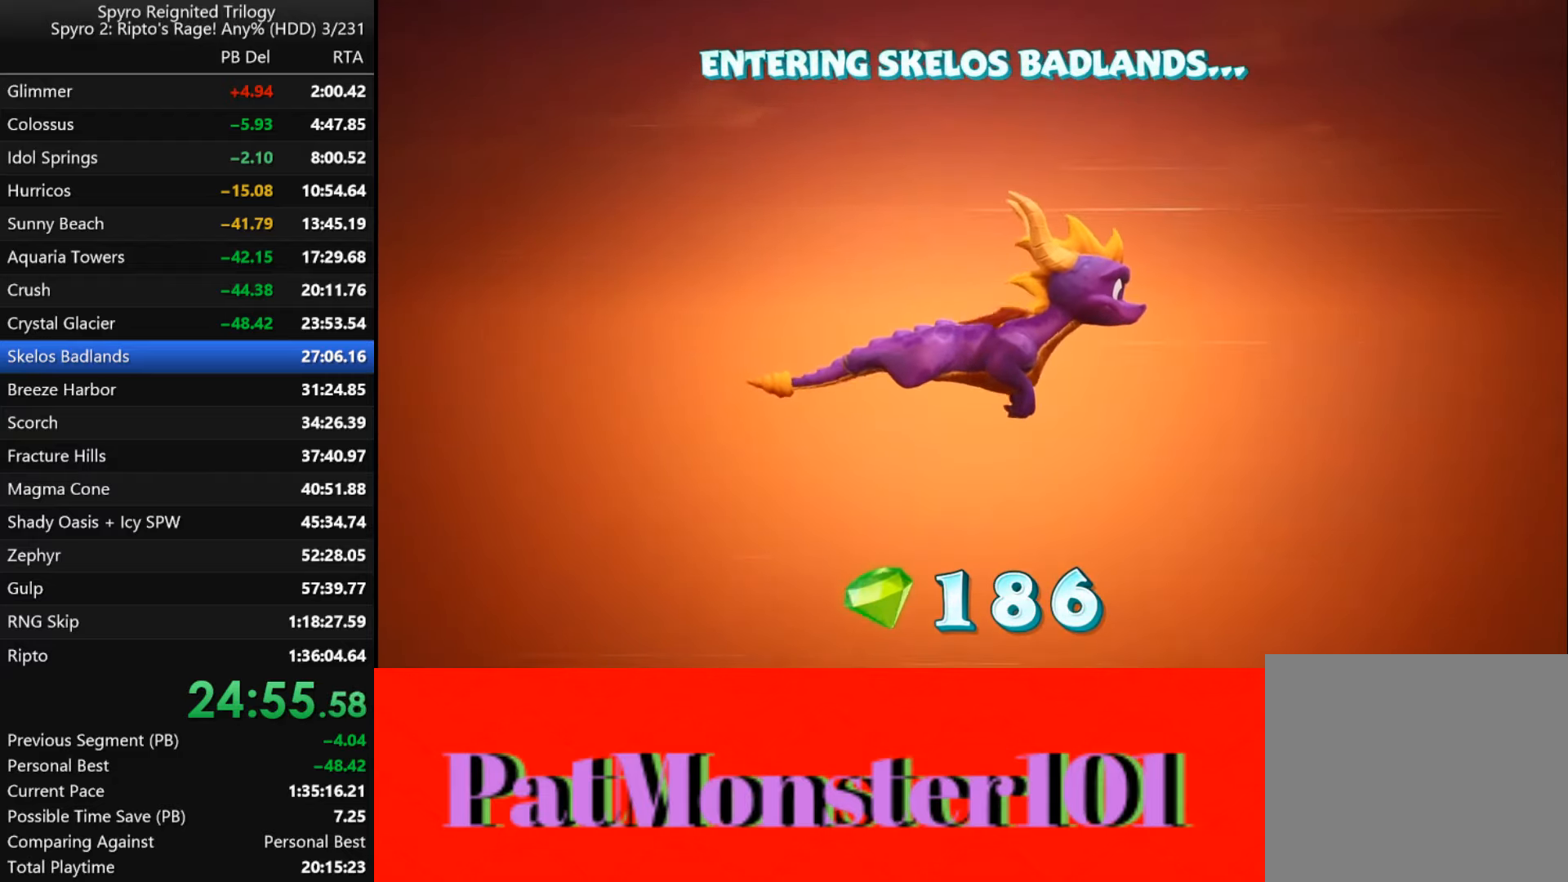
{"buttons": [], "left_stick": "center", "right_stick": "center", "events": [[67, "TRIANGLE", "down"], [167, "TRIANGLE", "up"], [300, "TRIANGLE", "down"], [400, "TRIANGLE", "up"]]}
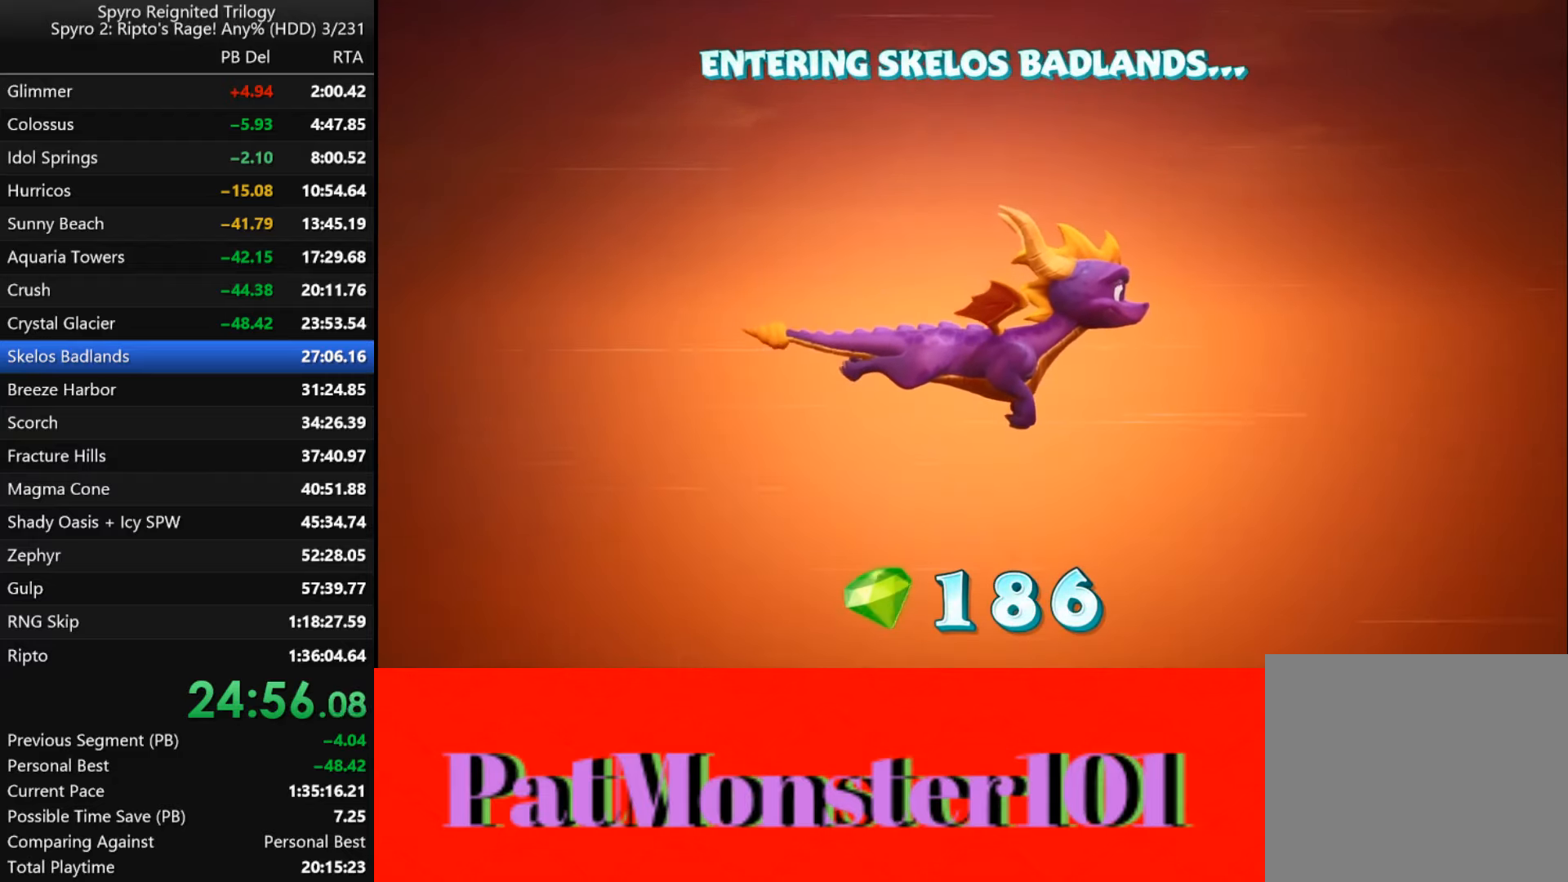
{"buttons": ["TRIANGLE"], "left_stick": "center", "right_stick": "center", "events": [[467, "TRIANGLE", "down"]]}
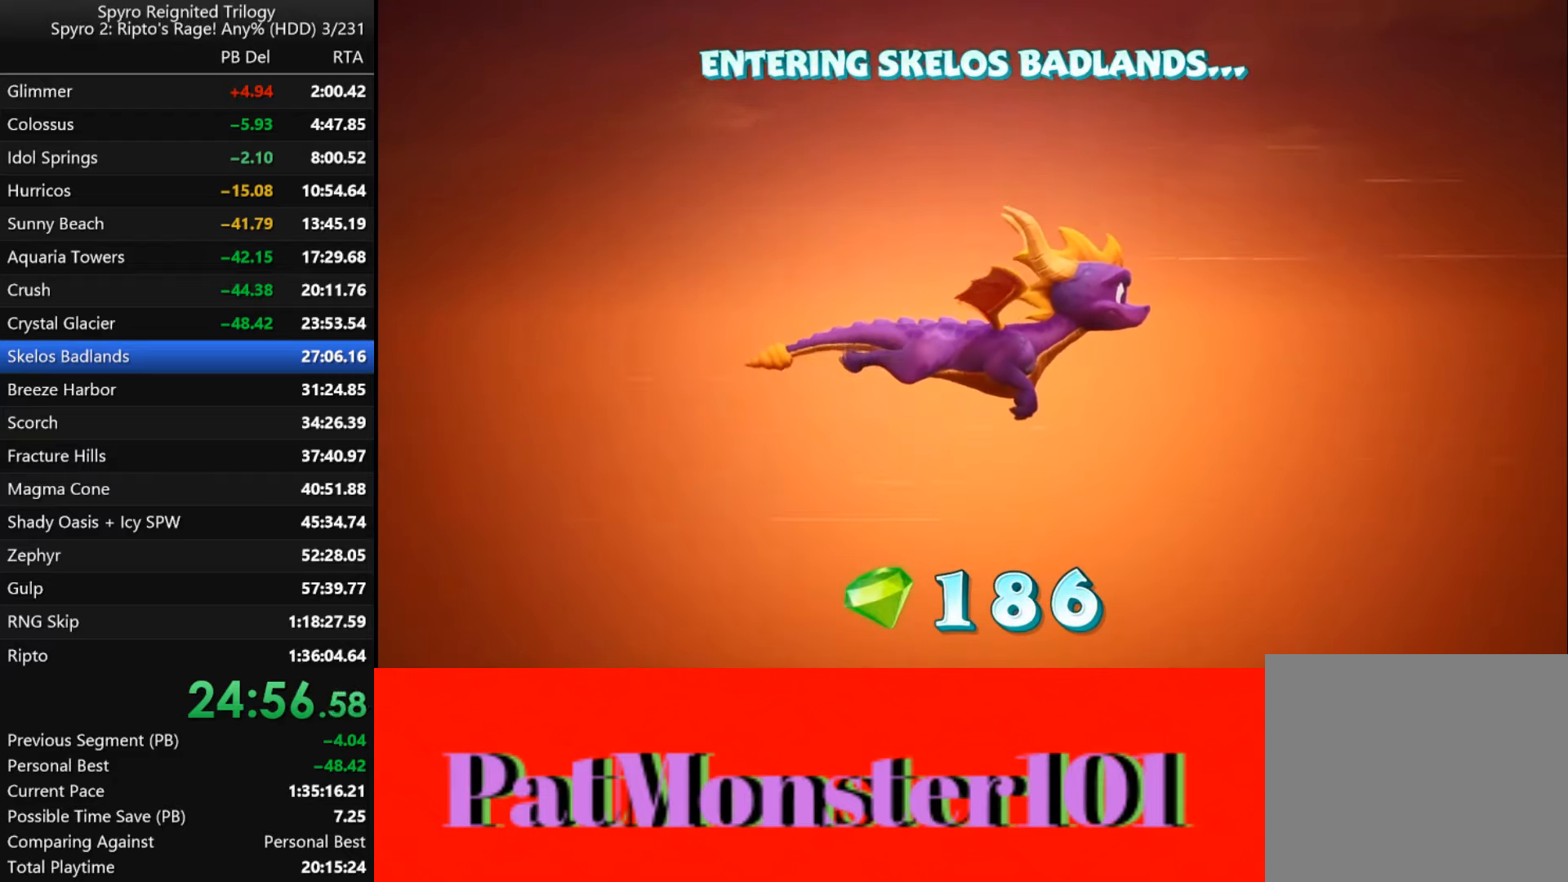
{"buttons": [], "left_stick": "center", "right_stick": "center", "events": [[84, "TRIANGLE", "up"], [184, "TRIANGLE", "down"], [284, "TRIANGLE", "up"]]}
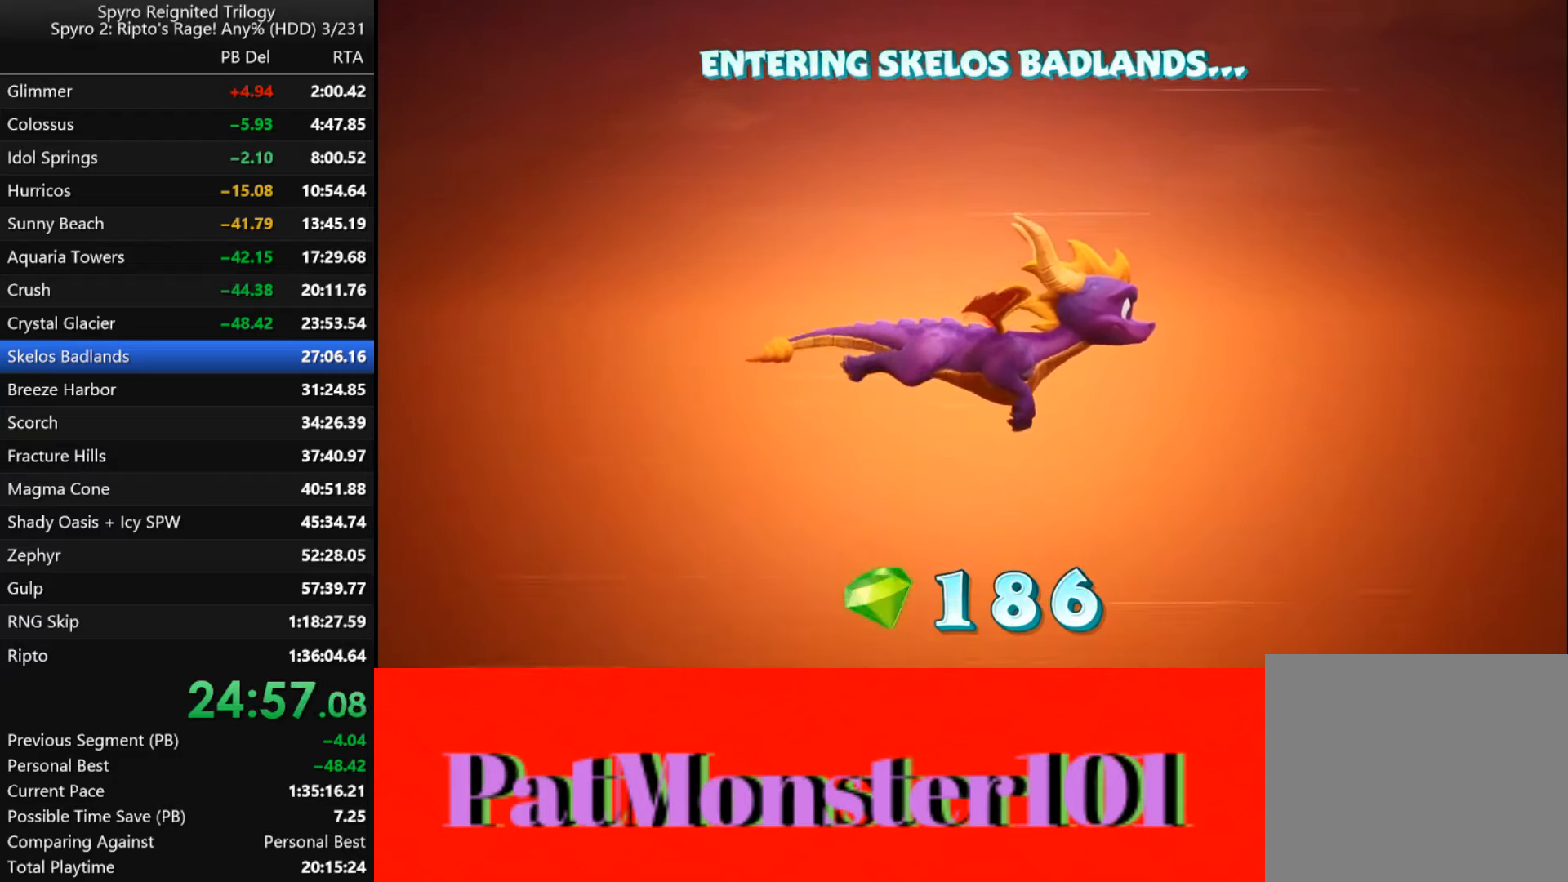
{"buttons": [], "left_stick": "center", "right_stick": "center", "events": [[34, "TRIANGLE", "down"], [150, "TRIANGLE", "up"], [300, "TRIANGLE", "down"], [366, "TRIANGLE", "up"]]}
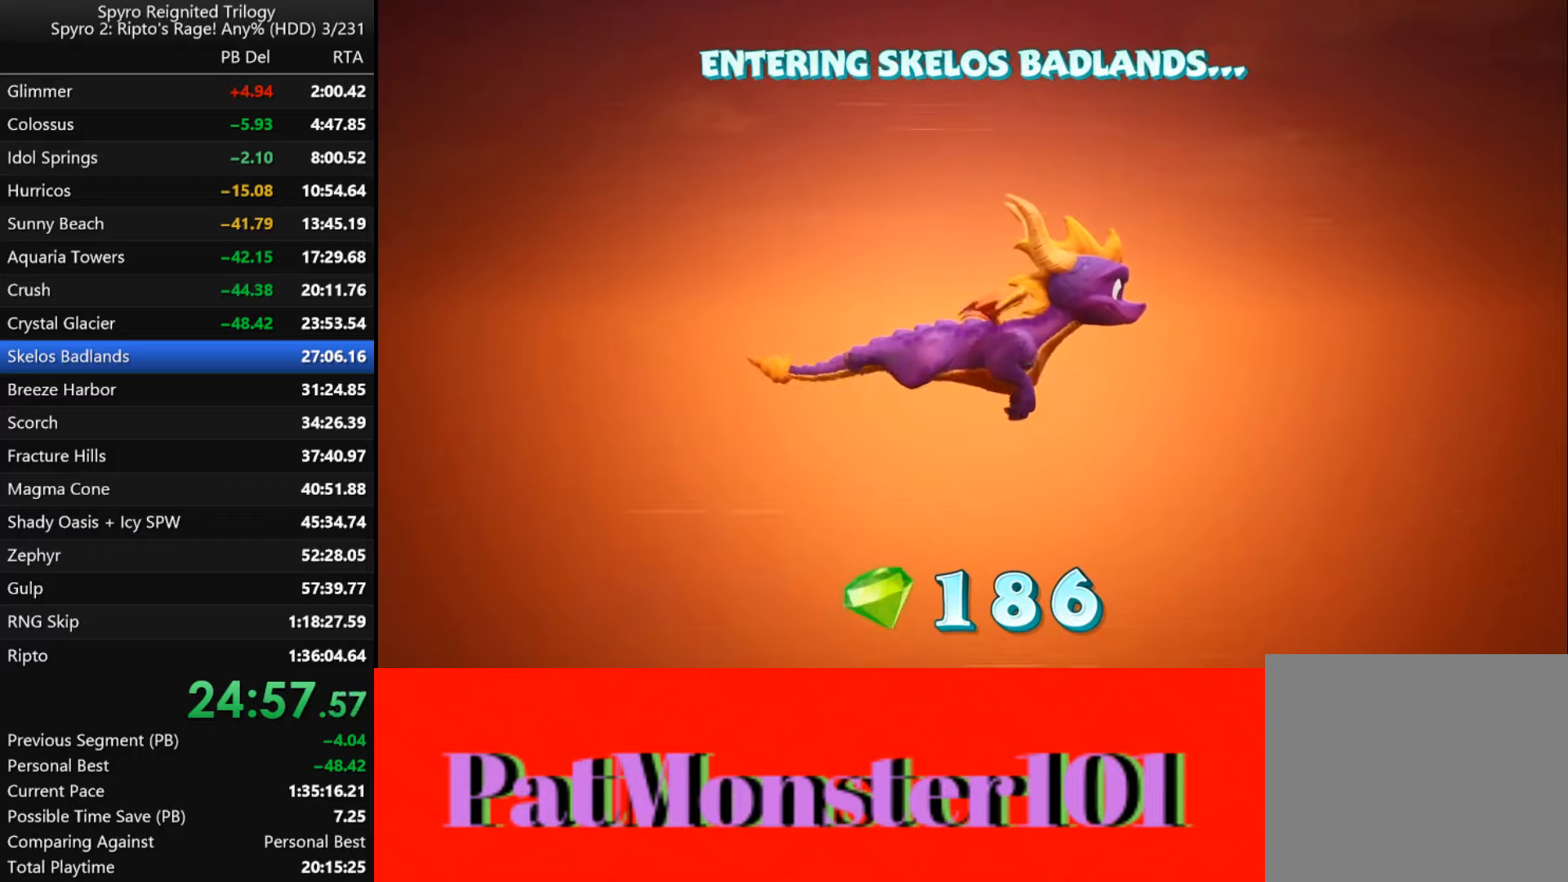
{"buttons": ["TRIANGLE"], "left_stick": "center", "right_stick": "center", "events": [[50, "TRIANGLE", "down"], [166, "TRIANGLE", "up"], [433, "TRIANGLE", "down"]]}
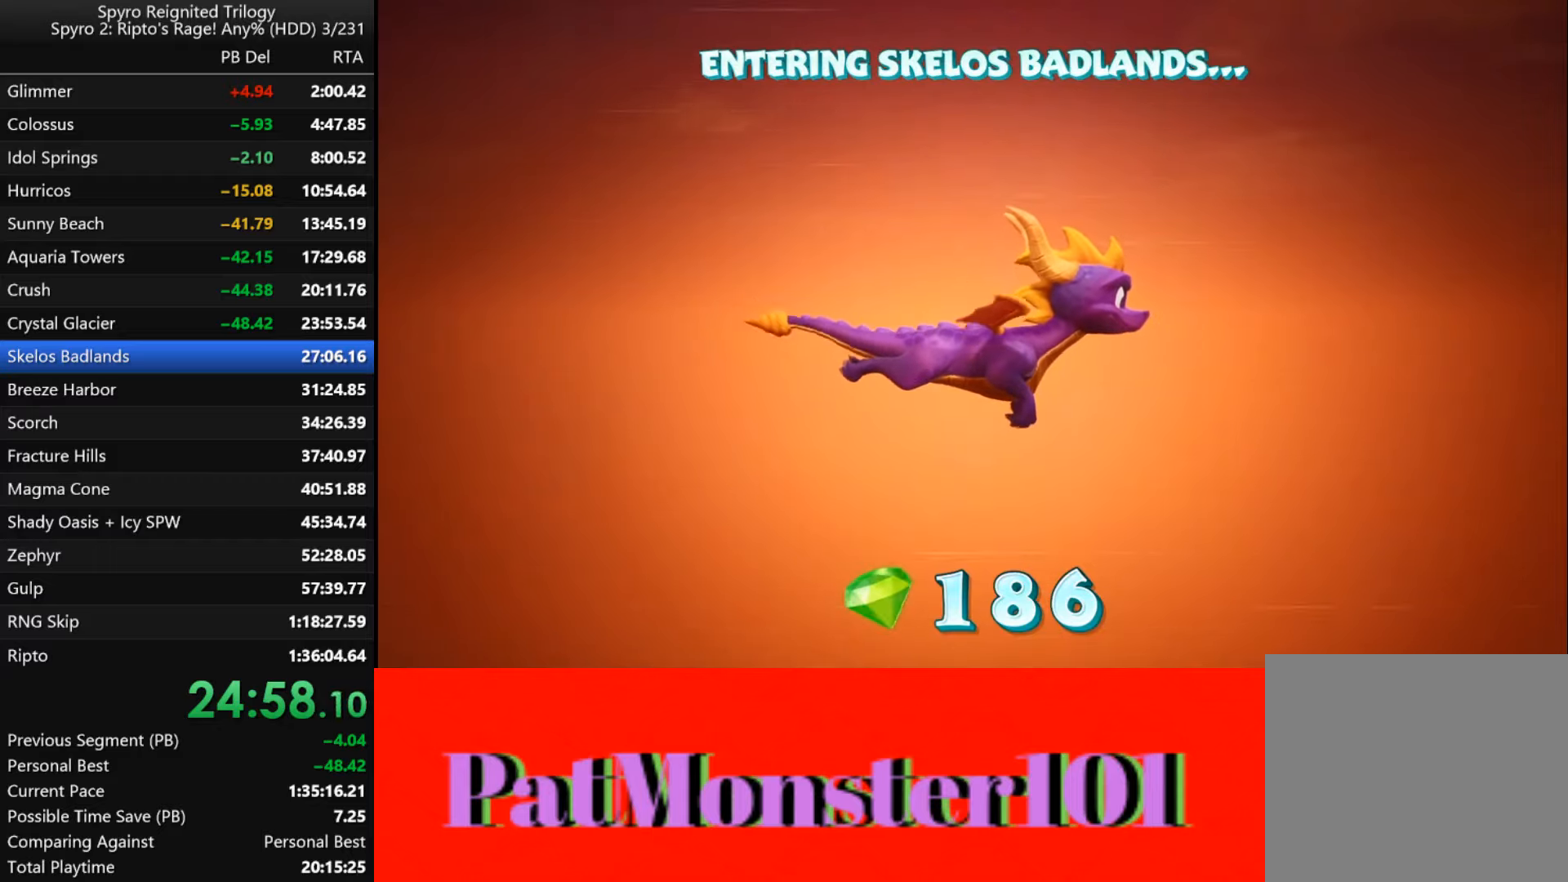
{"buttons": [], "left_stick": "center", "right_stick": "center", "events": [[50, "TRIANGLE", "up"], [150, "TRIANGLE", "down"], [250, "TRIANGLE", "up"], [366, "TRIANGLE", "down"], [466, "TRIANGLE", "up"]]}
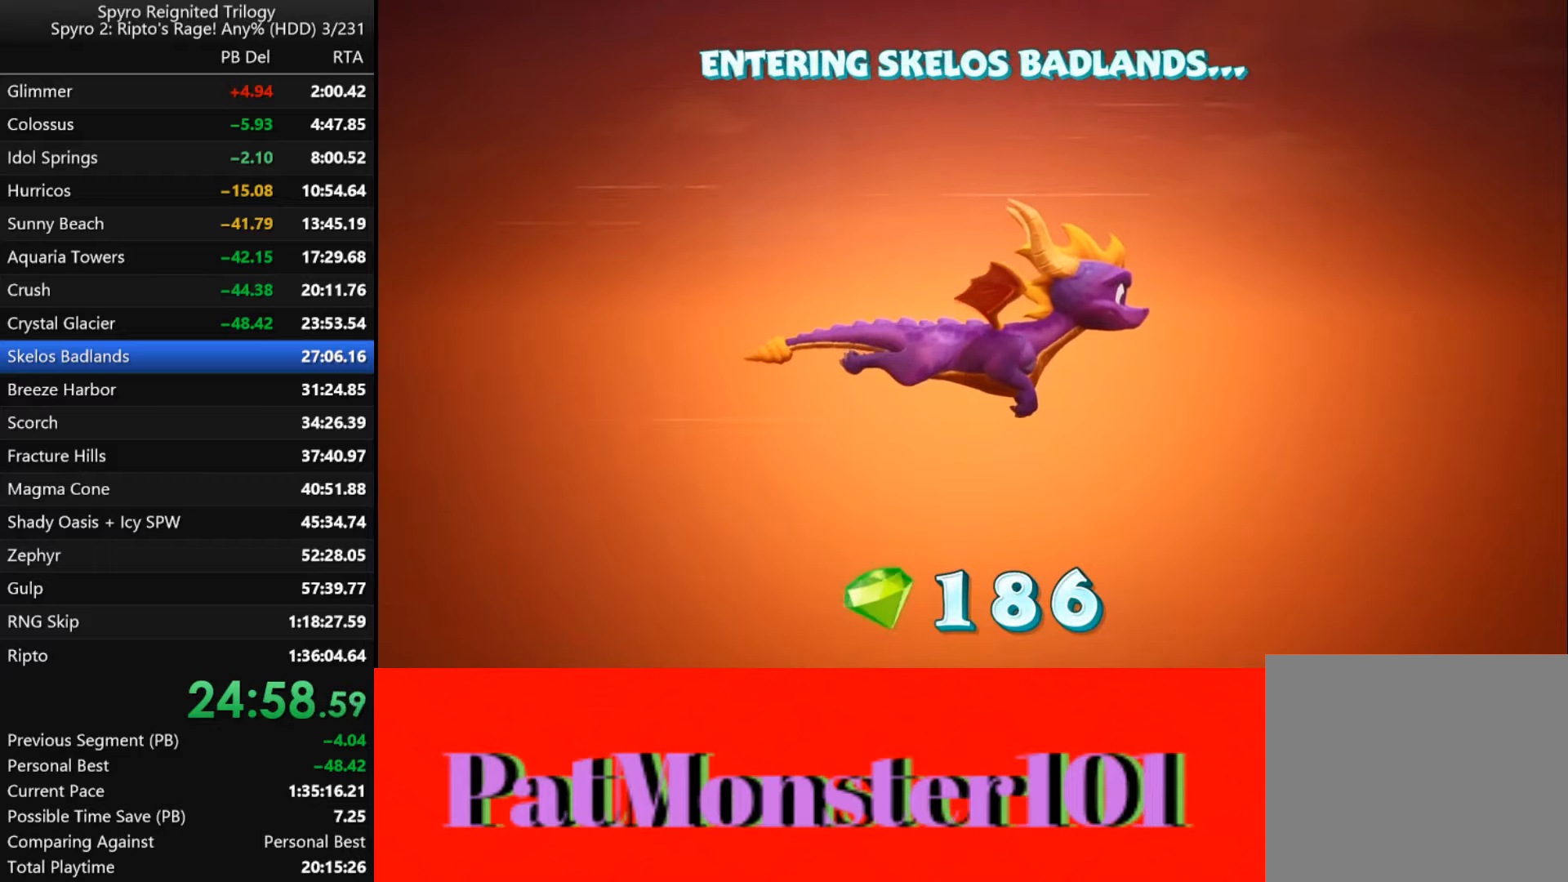
{"buttons": ["TRIANGLE"], "left_stick": "center", "right_stick": "center", "events": [[100, "TRIANGLE", "down"], [200, "TRIANGLE", "up"], [416, "TRIANGLE", "down"]]}
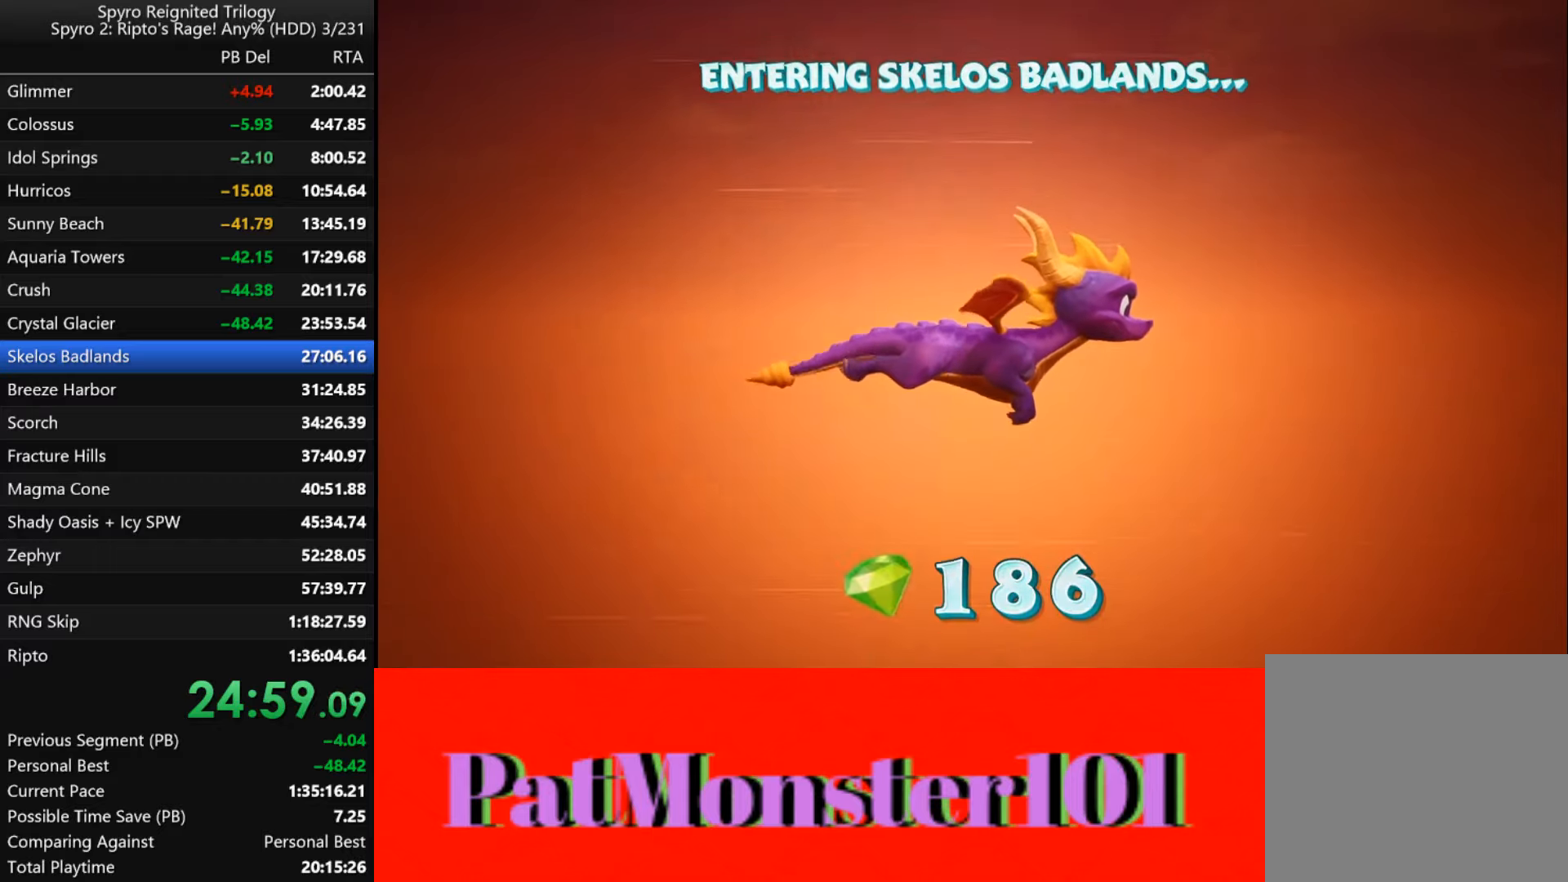
{"buttons": ["TRIANGLE"], "left_stick": "center", "right_stick": "center", "events": [[33, "TRIANGLE", "up"], [216, "TRIANGLE", "down"], [316, "TRIANGLE", "up"], [433, "TRIANGLE", "down"]]}
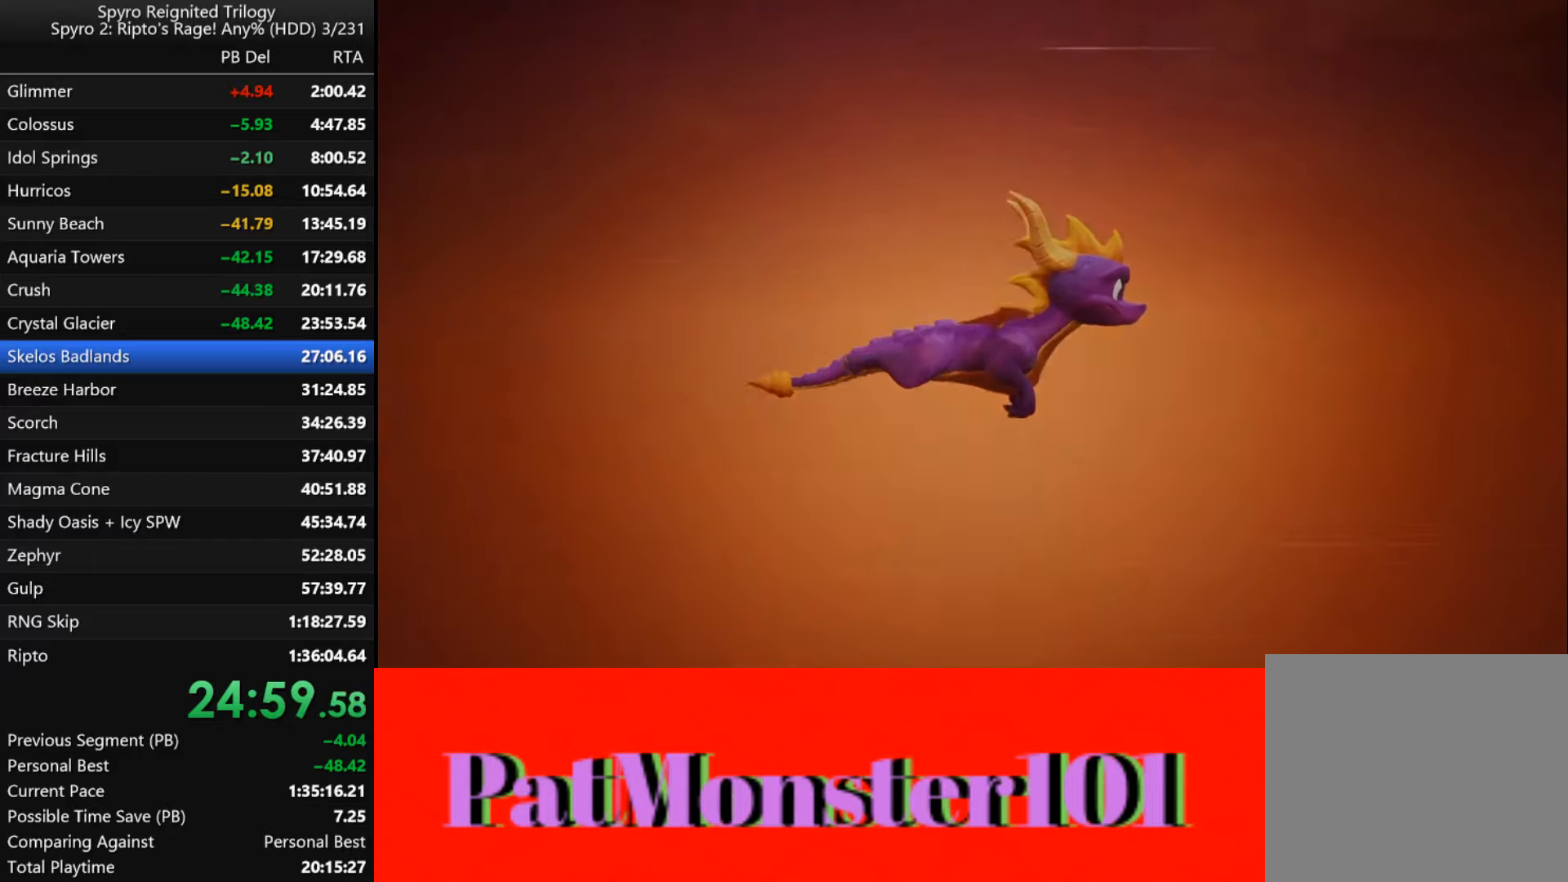
{"buttons": ["TRIANGLE"], "left_stick": "center", "right_stick": "center", "events": [[16, "TRIANGLE", "up"], [466, "TRIANGLE", "down"]]}
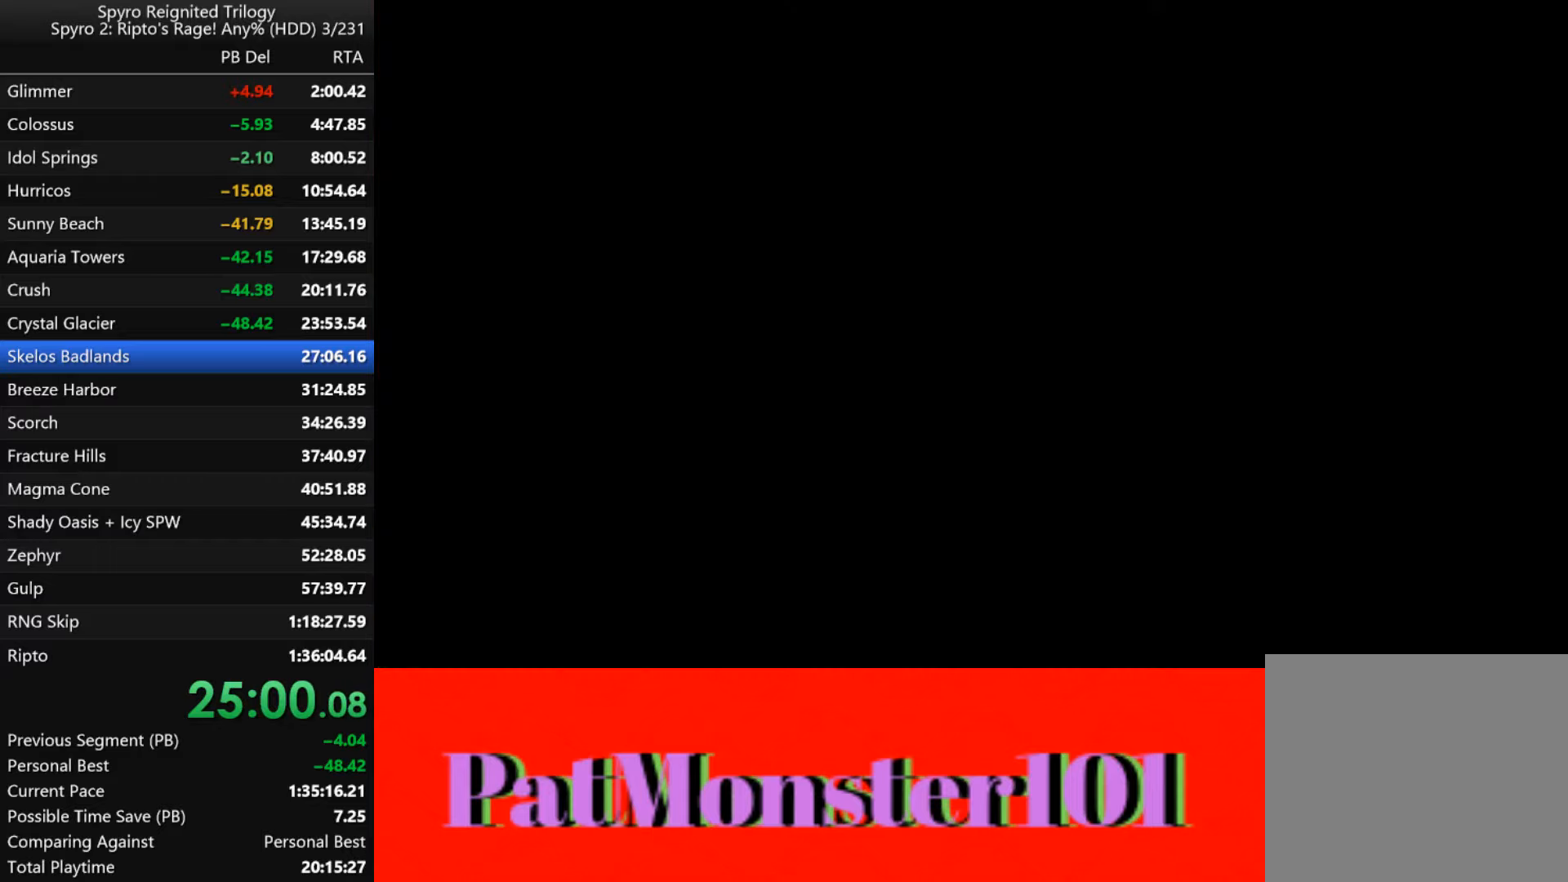
{"buttons": [], "left_stick": "center", "right_stick": "center", "events": [[83, "TRIANGLE", "up"], [266, "TRIANGLE", "down"], [366, "TRIANGLE", "up"]]}
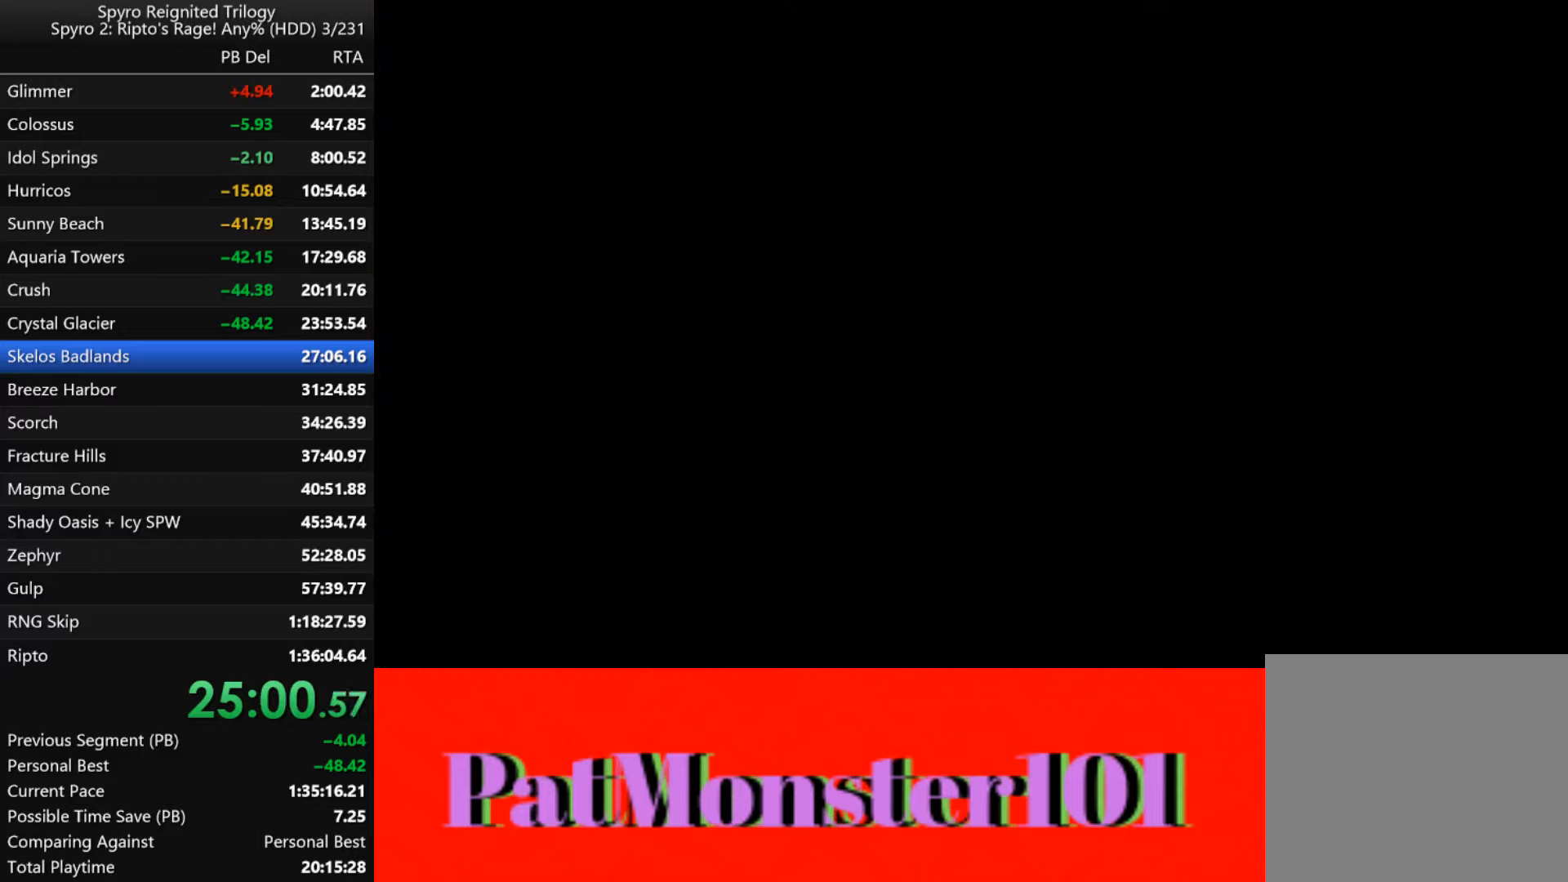
{"buttons": [], "left_stick": "center", "right_stick": "center", "events": [[66, "TRIANGLE", "down"], [166, "TRIANGLE", "up"], [316, "TRIANGLE", "down"], [416, "TRIANGLE", "up"]]}
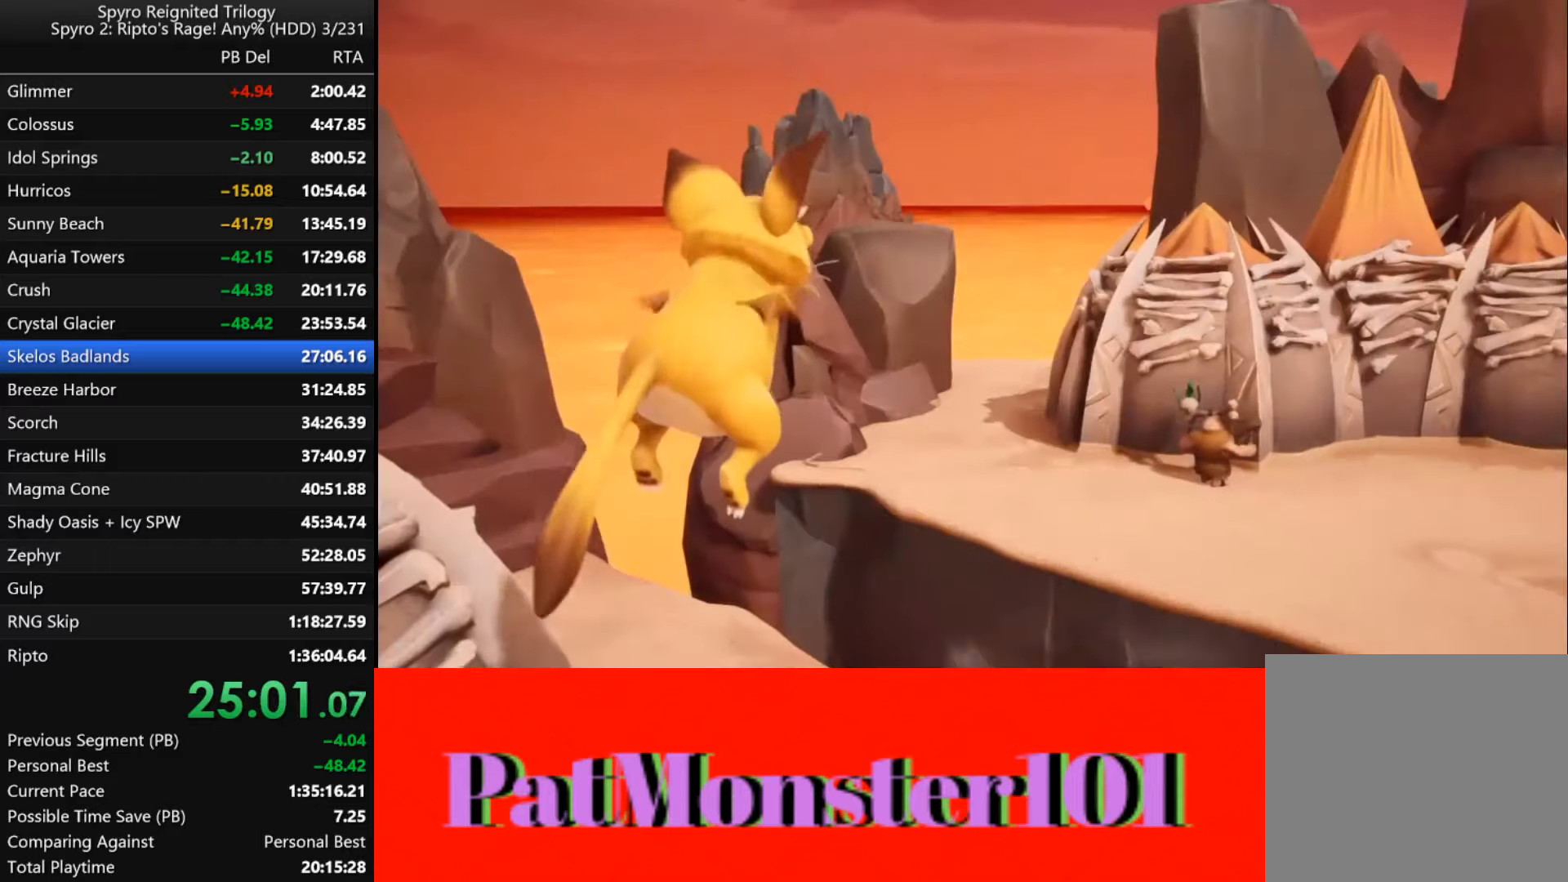
{"buttons": [], "left_stick": "center", "right_stick": "center", "events": [[16, "TRIANGLE", "down"], [116, "TRIANGLE", "up"], [200, "TRIANGLE", "down"], [266, "TRIANGLE", "up"], [350, "TRIANGLE", "down"], [416, "TRIANGLE", "up"]]}
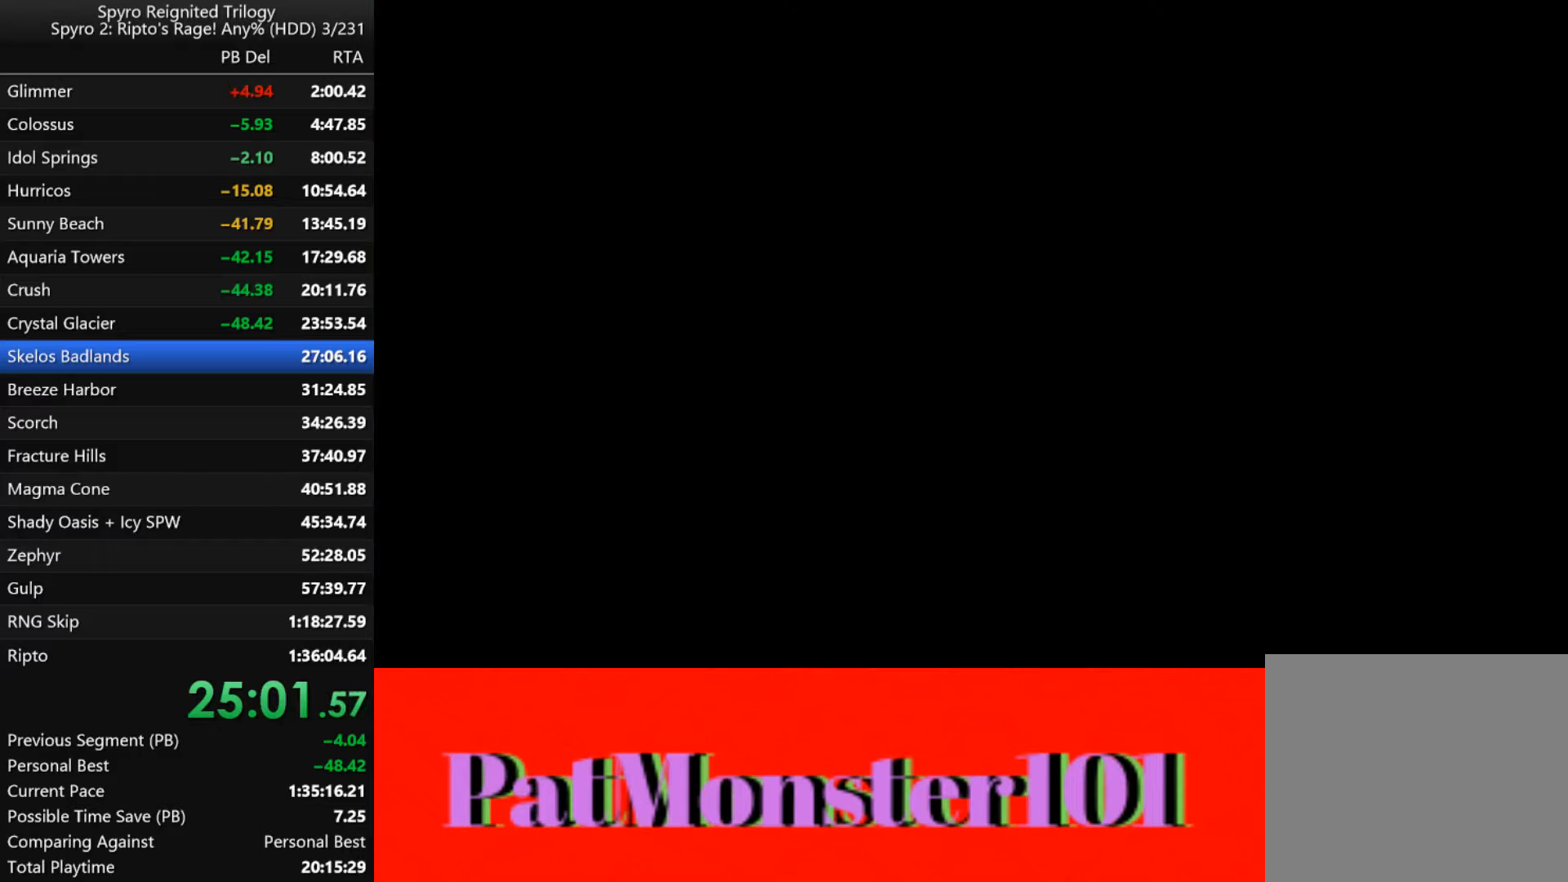
{"buttons": [], "left_stick": "center", "right_stick": "center", "events": []}
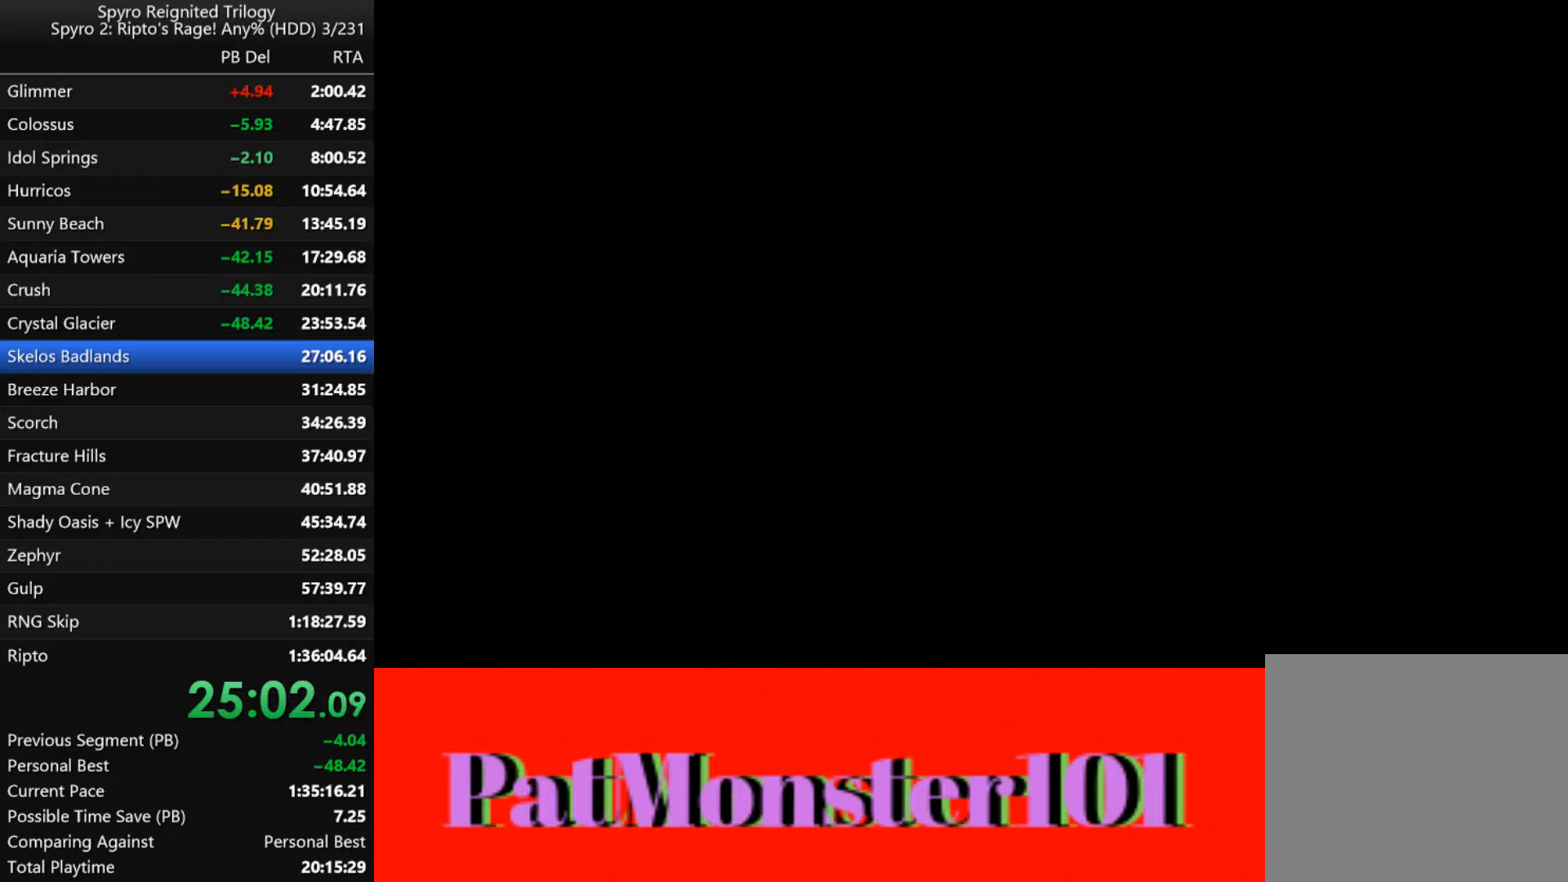
{"buttons": [], "left_stick": "center", "right_stick": "center", "events": []}
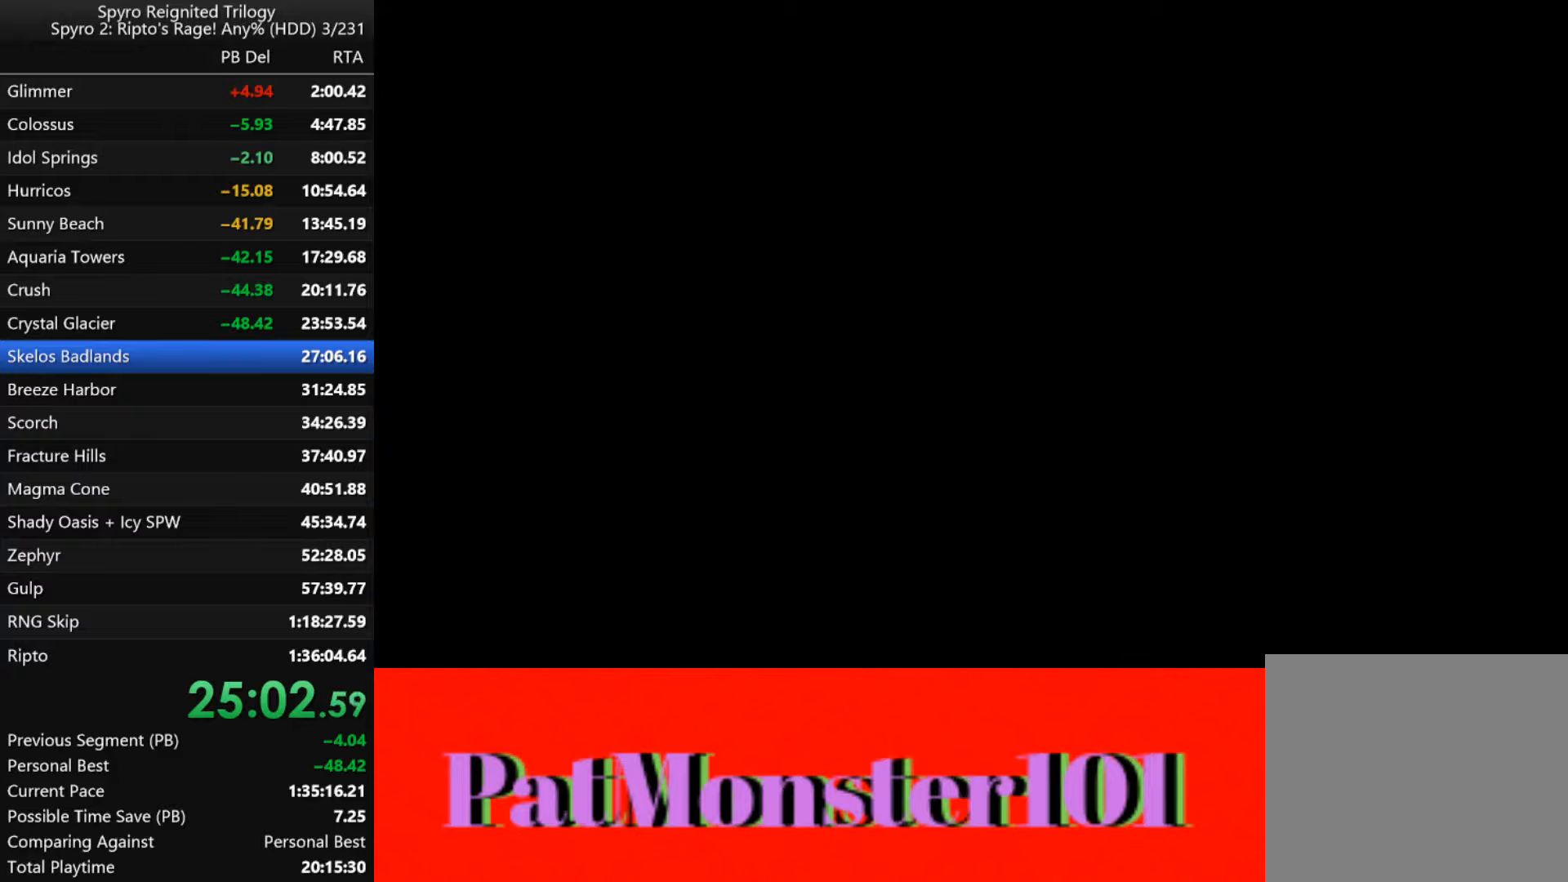
{"buttons": [], "left_stick": "center", "right_stick": "center", "events": []}
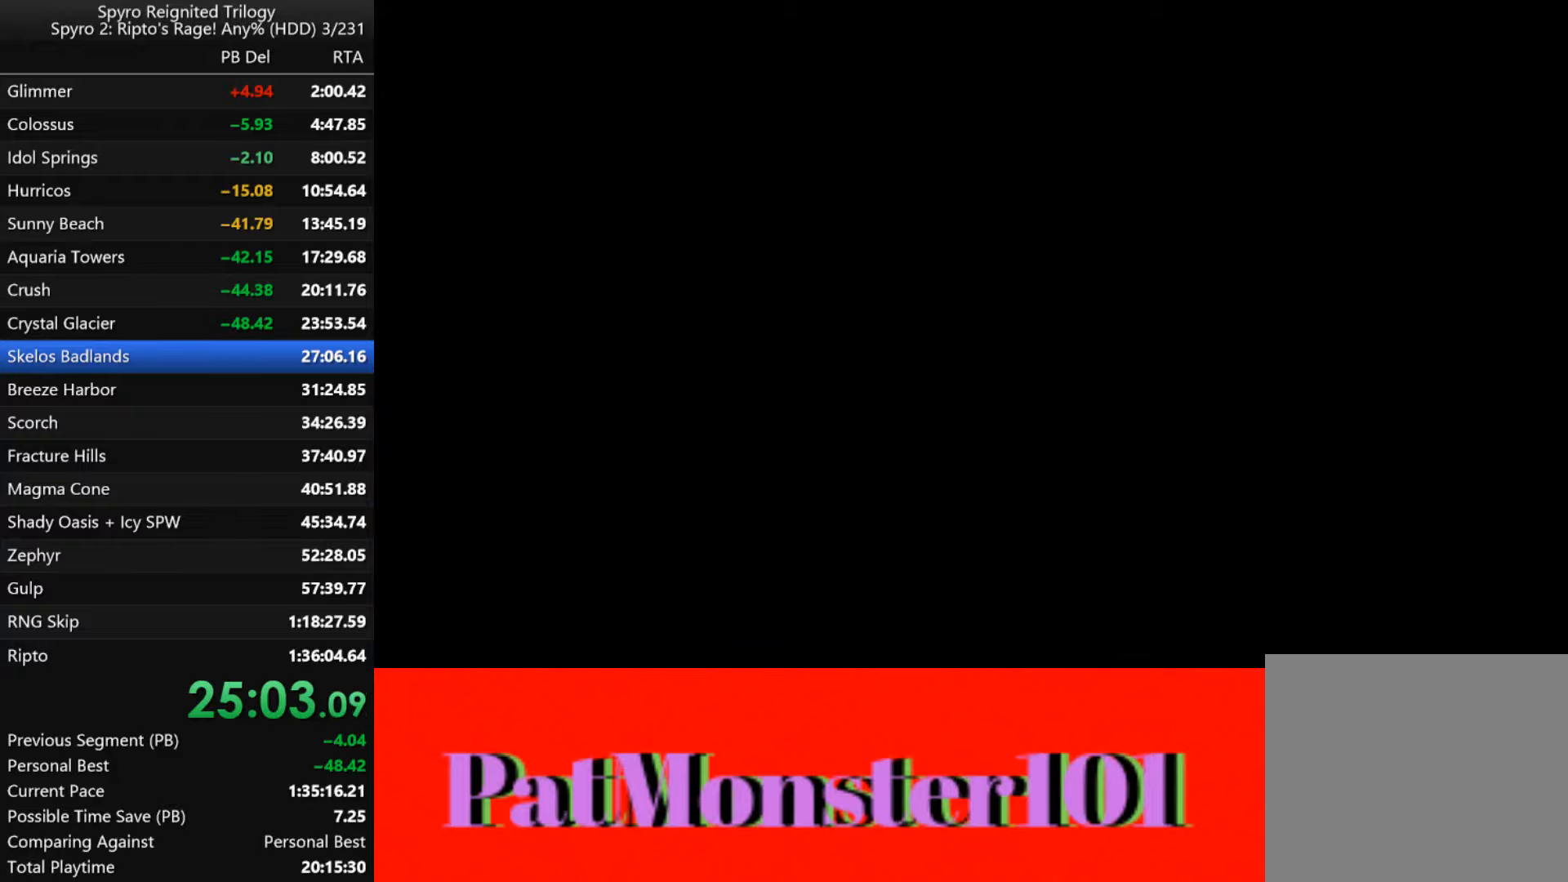
{"buttons": [], "left_stick": "center", "right_stick": "center", "events": []}
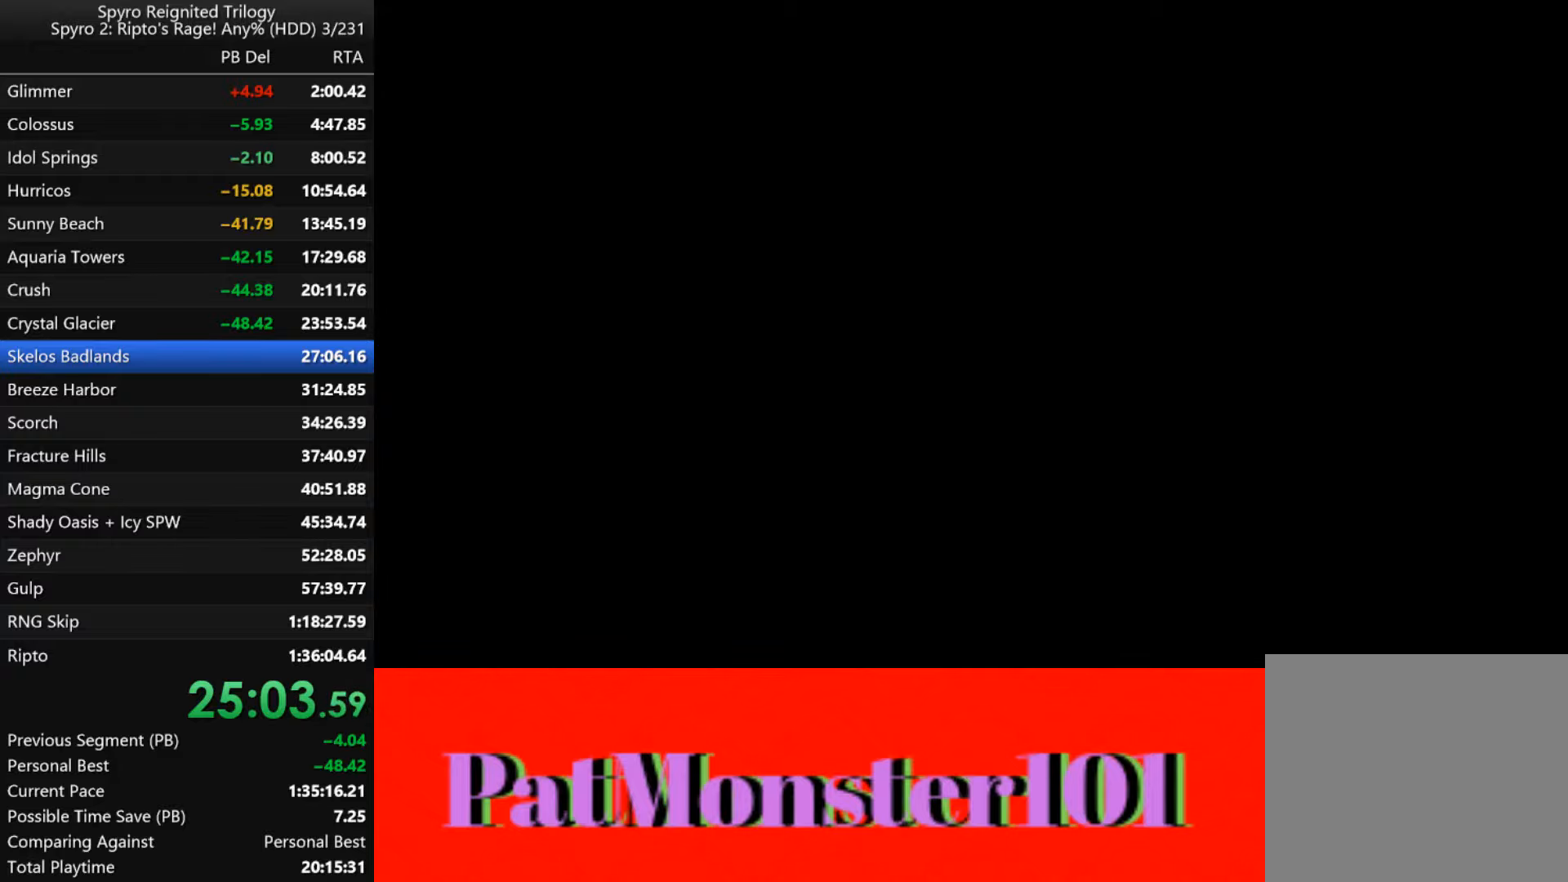
{"buttons": [], "left_stick": "center", "right_stick": "center", "events": []}
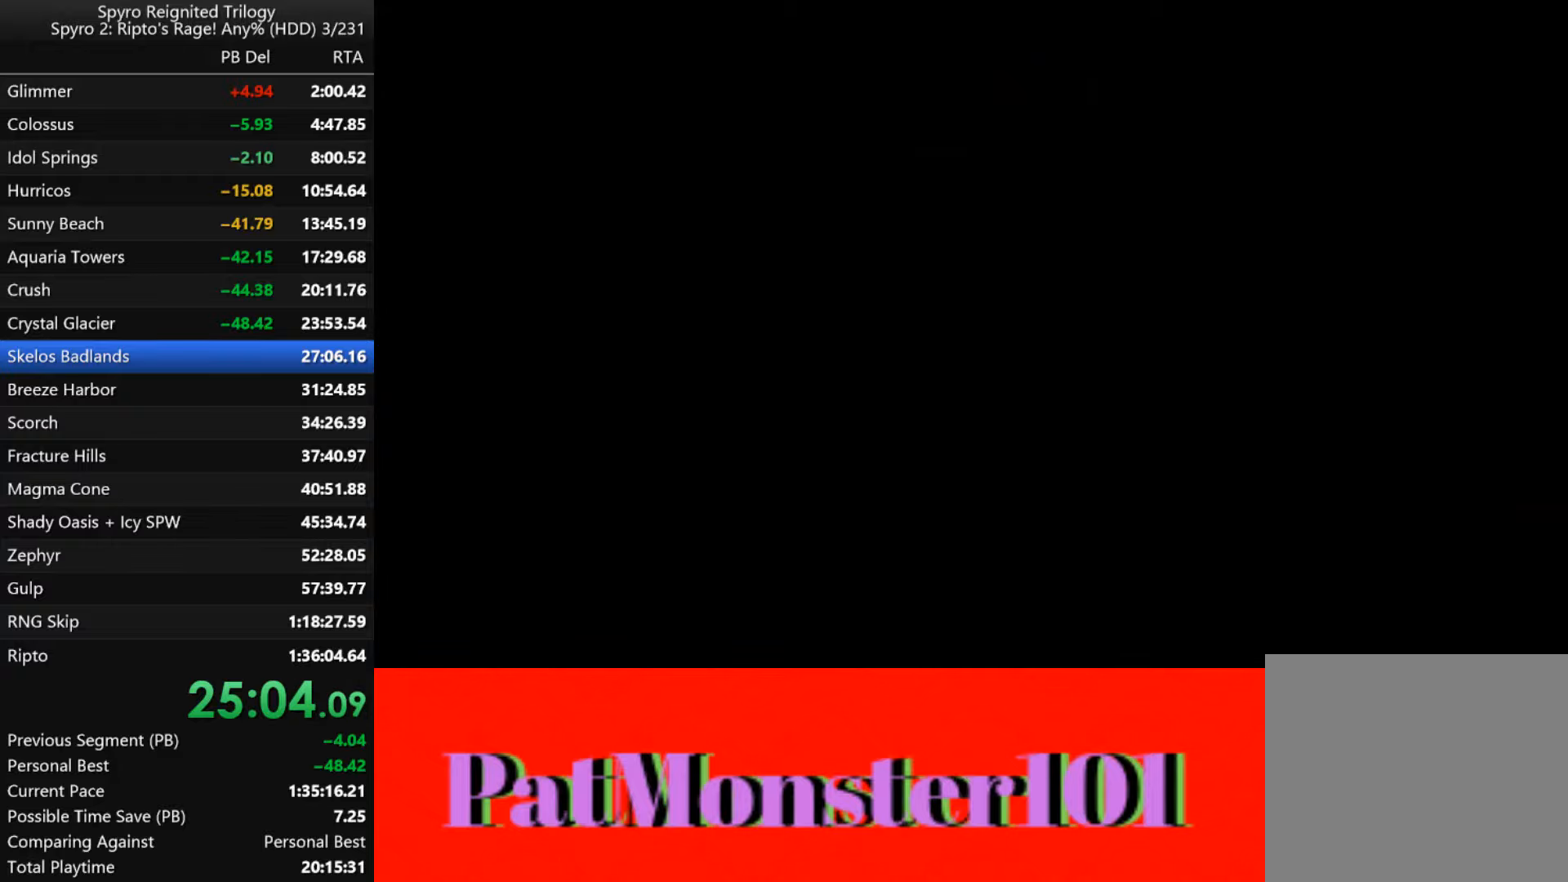
{"buttons": [], "left_stick": "center", "right_stick": "center", "events": []}
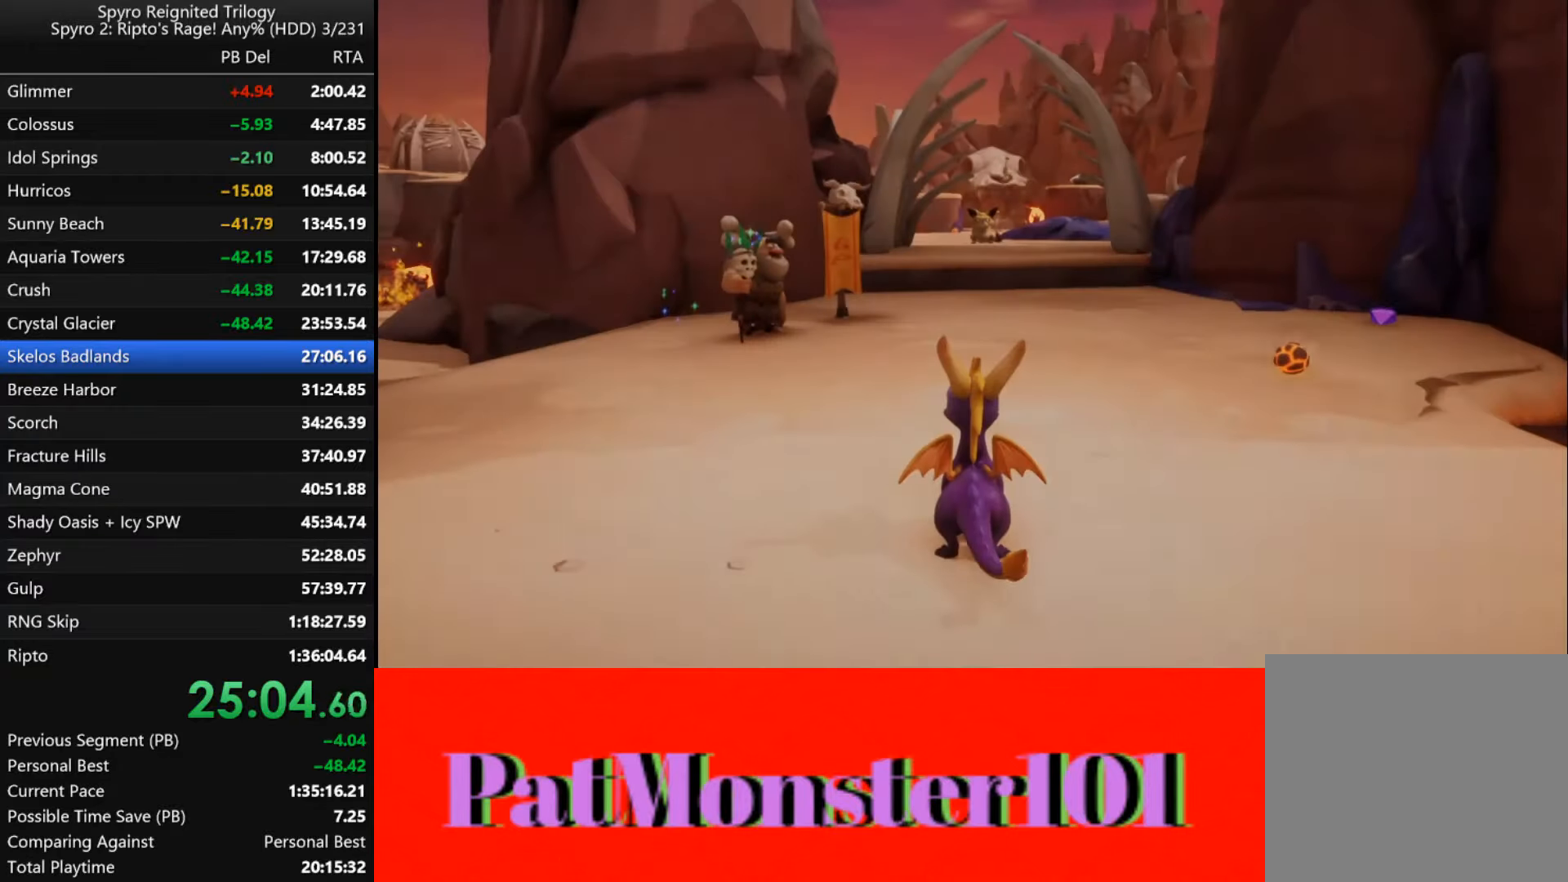
{"buttons": ["SQUARE"], "left_stick": "right", "right_stick": "center", "events": [[83, "SQUARE", "down"], [233, "left_stick", "right"]]}
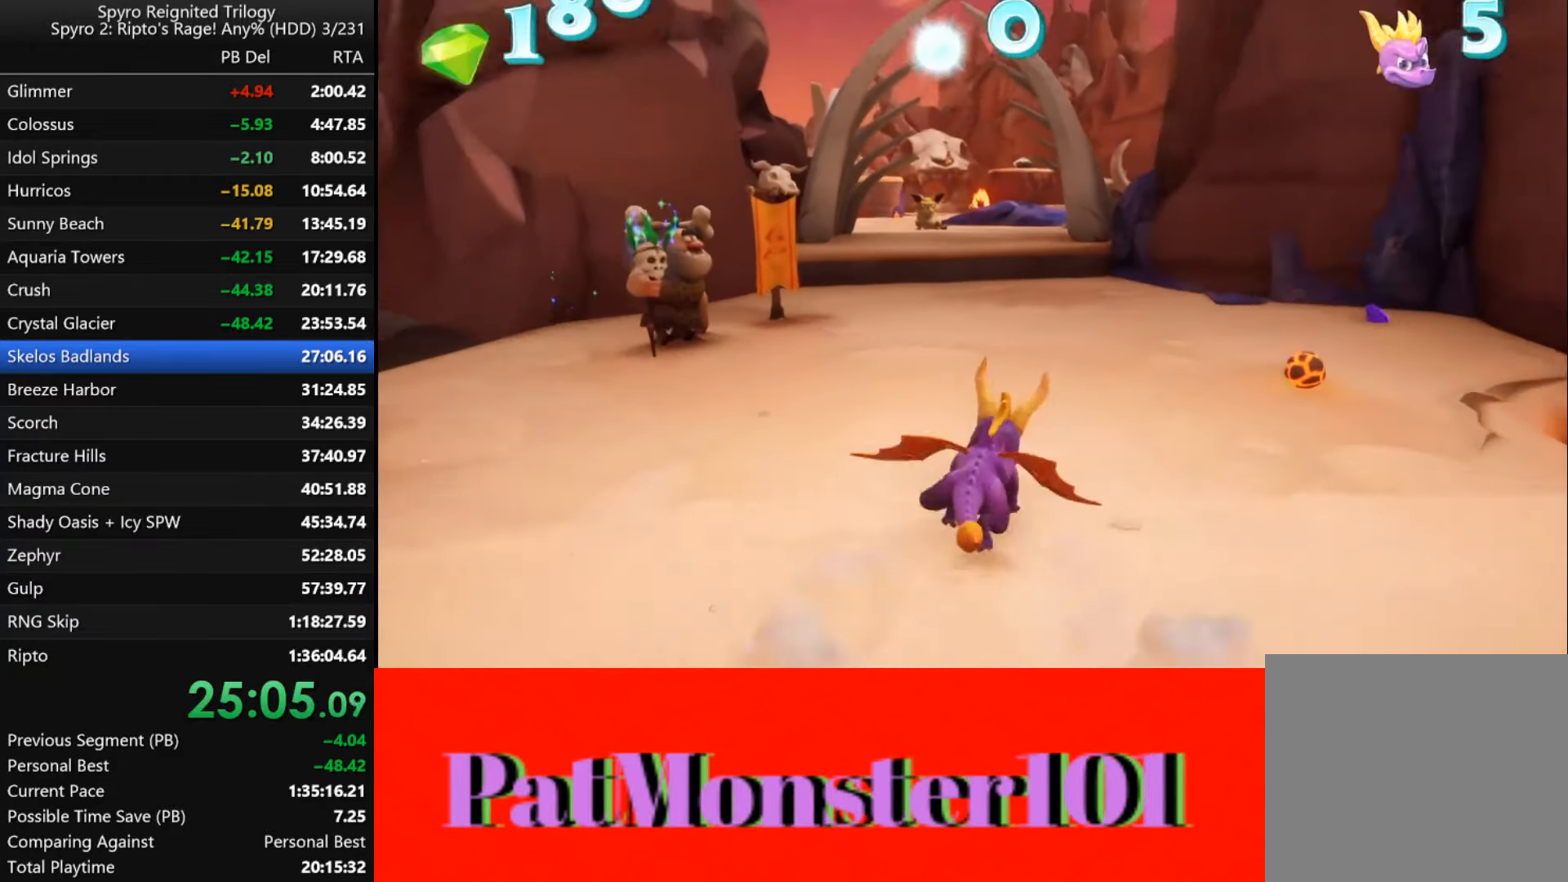
{"buttons": ["SQUARE"], "left_stick": "right", "right_stick": "center", "events": [[17, "left_stick", "center"], [117, "left_stick", "right"]]}
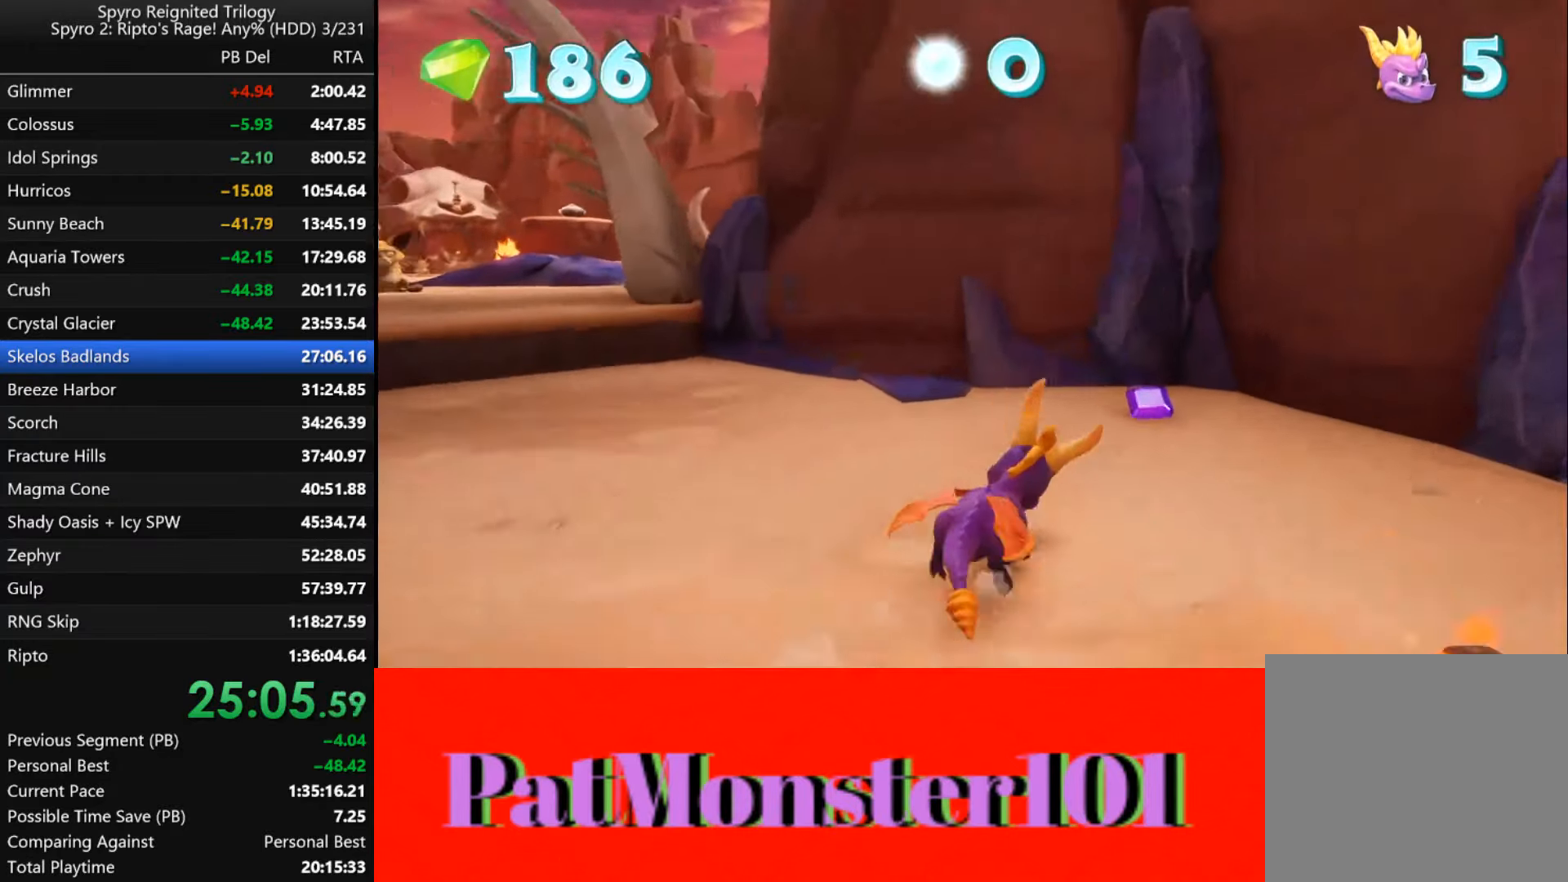
{"buttons": [], "left_stick": "left", "right_stick": "center", "events": [[33, "left_stick", "center"], [133, "SQUARE", "up"], [133, "left_stick", "left"]]}
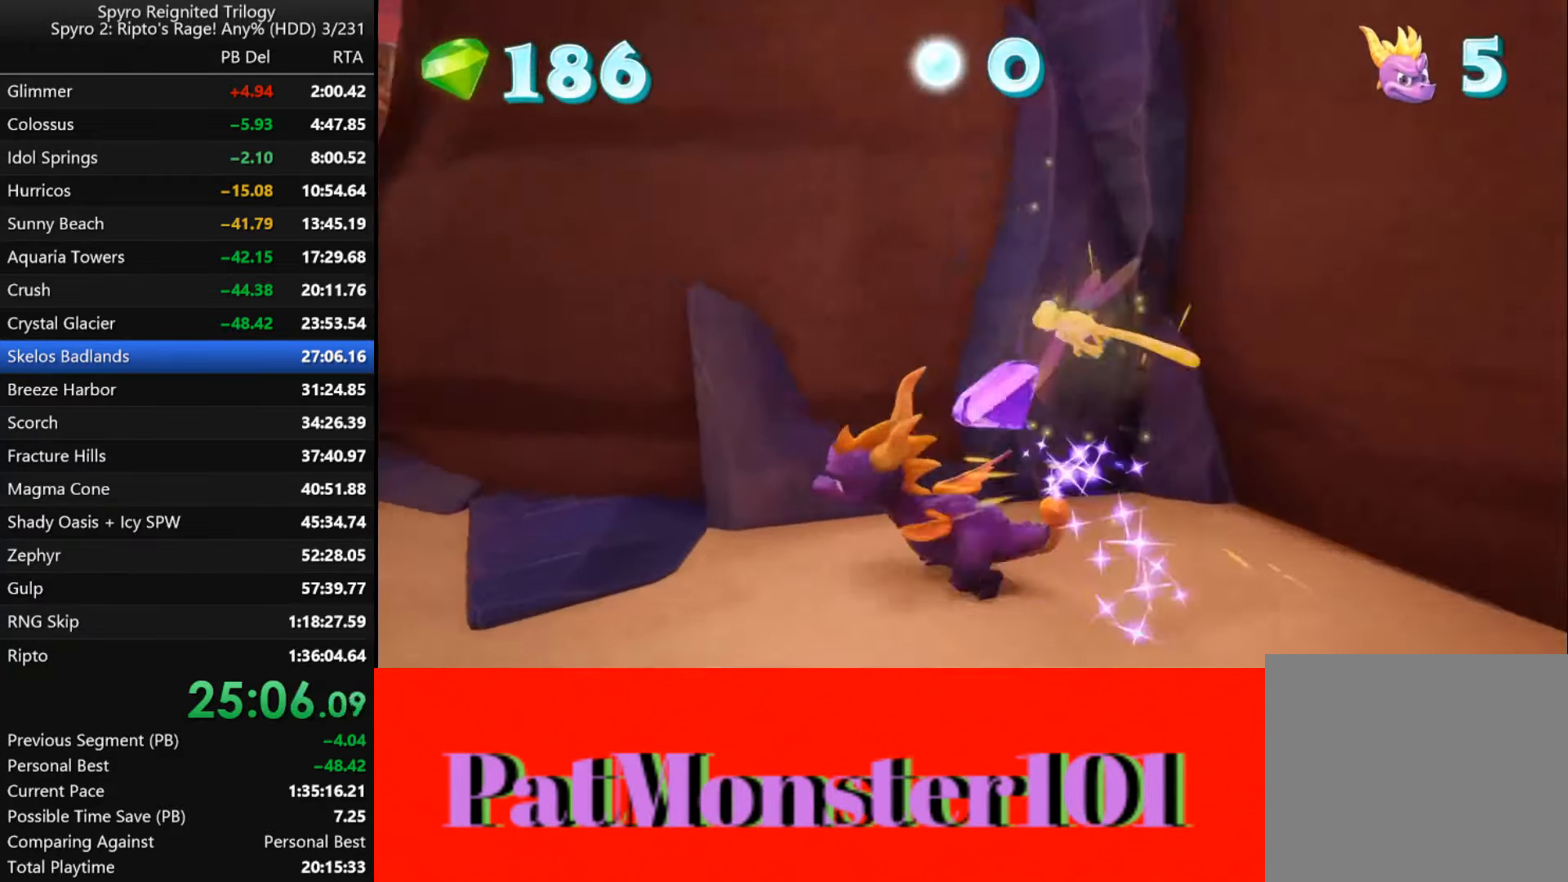
{"buttons": ["SQUARE"], "left_stick": "up", "right_stick": "center", "events": [[200, "left_stick", "up-left"], [417, "SQUARE", "down"], [450, "left_stick", "up"]]}
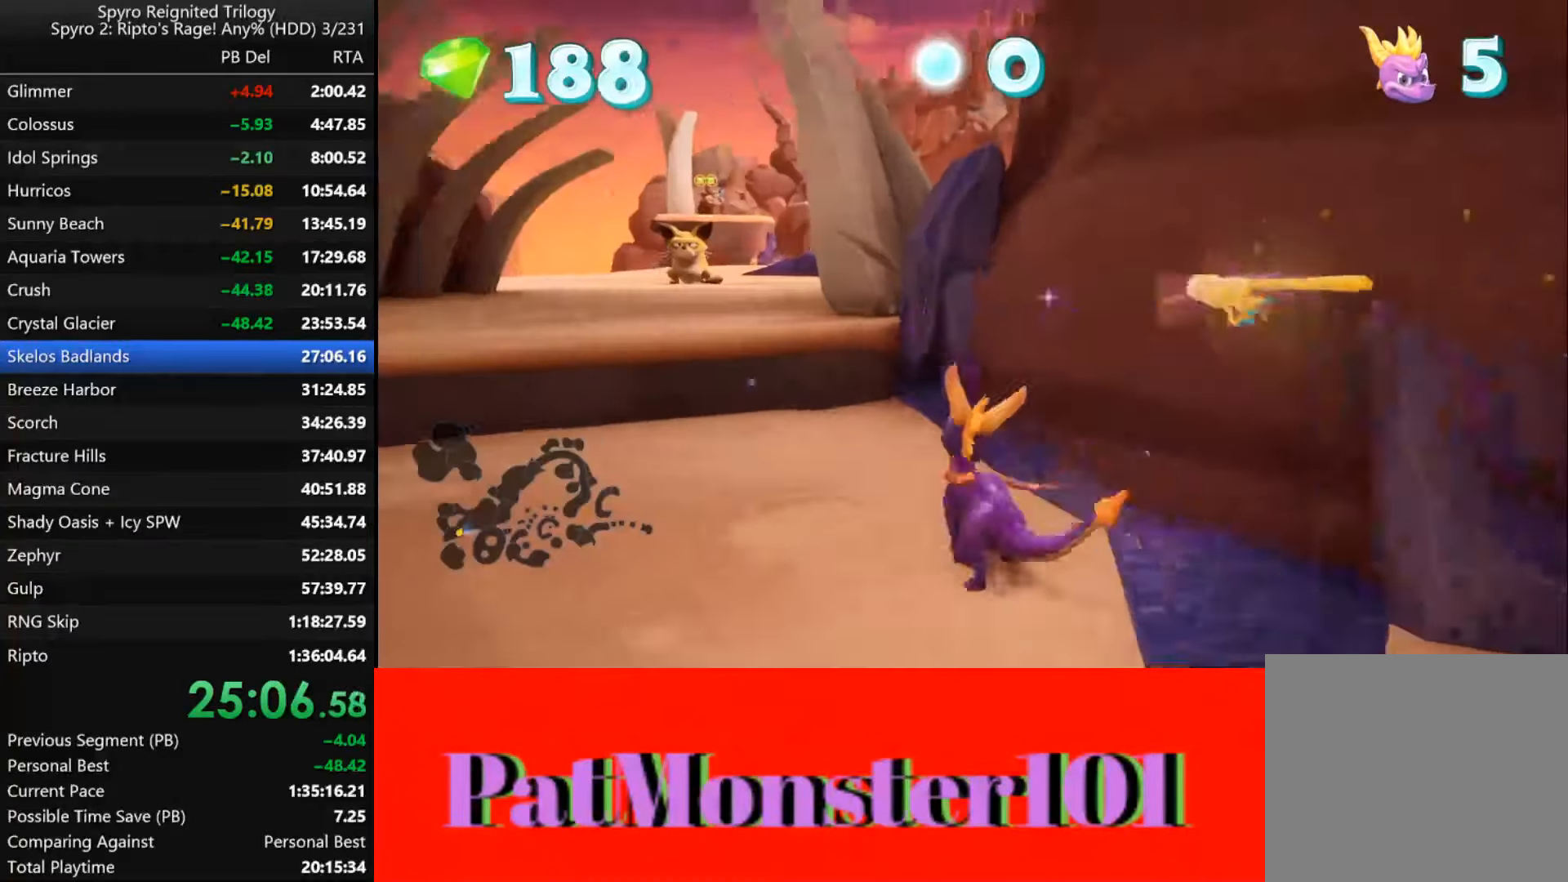
{"buttons": ["SQUARE"], "left_stick": "up", "right_stick": "center", "events": [[17, "CROSS", "down"], [250, "CROSS", "up"]]}
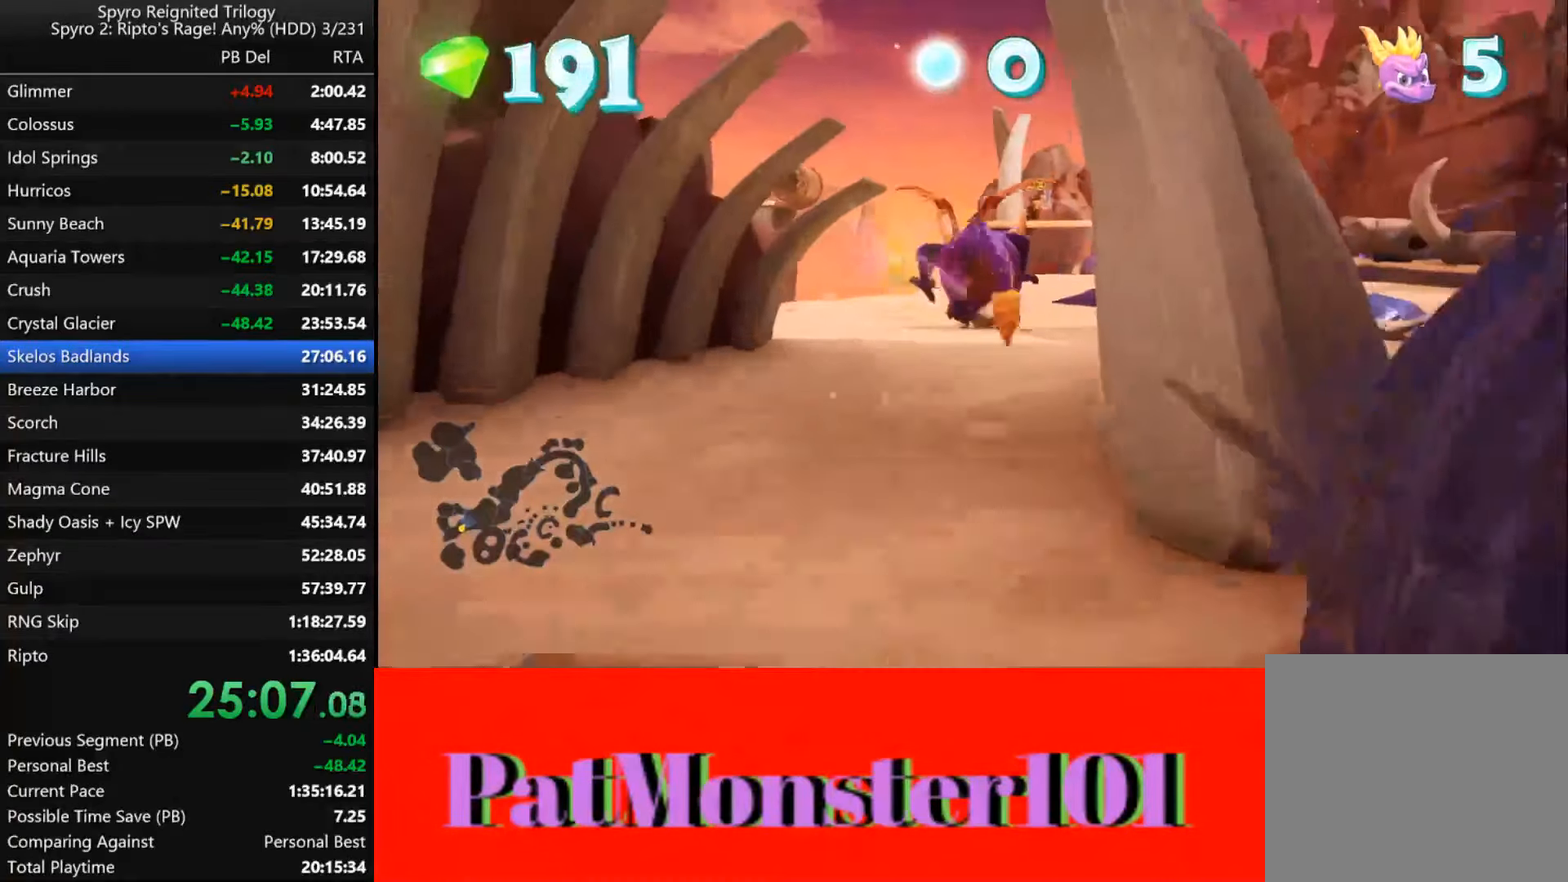
{"buttons": ["SQUARE"], "left_stick": "left", "right_stick": "center", "events": [[67, "left_stick", "up-right"], [434, "left_stick", "left"]]}